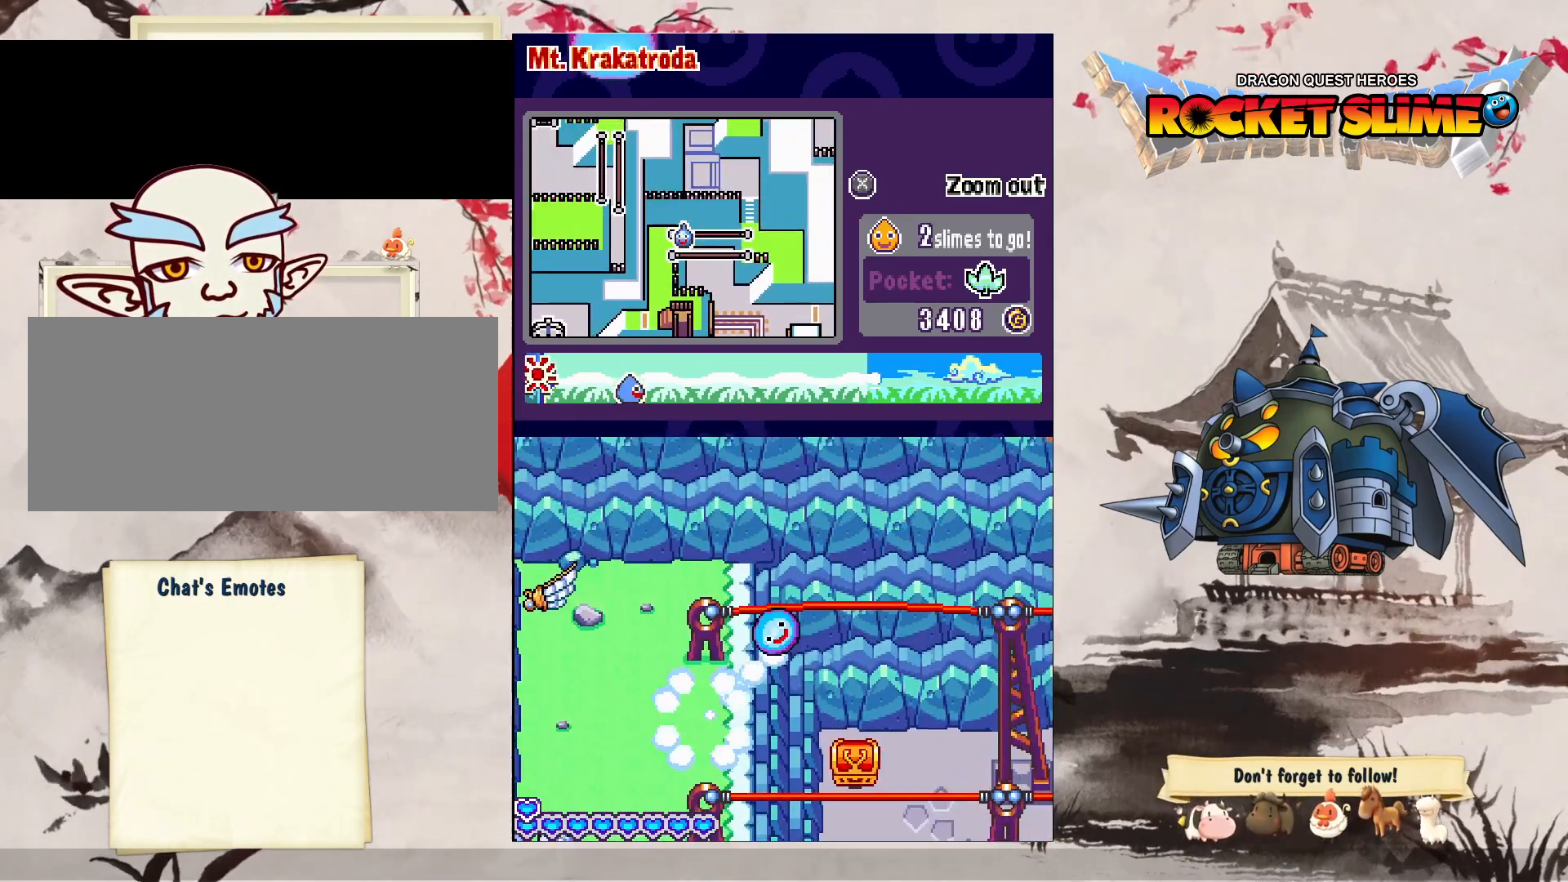
Gameplay with a controller (Xbox layout); each line is a JSON object with the inputs held at the frame after it (dt_ms = milliseconds from this image to that frame). "events" lists button and stick changes between this image and that frame as [ms after this image, input, new state], when the widget could be followed in between. Not read: DPAD_DOWN L3 R3 SELECT START.
{"dt_ms": 500, "buttons": [], "left_stick": "center", "right_stick": "center", "events": [[83, "DPAD_RIGHT", "up"]]}
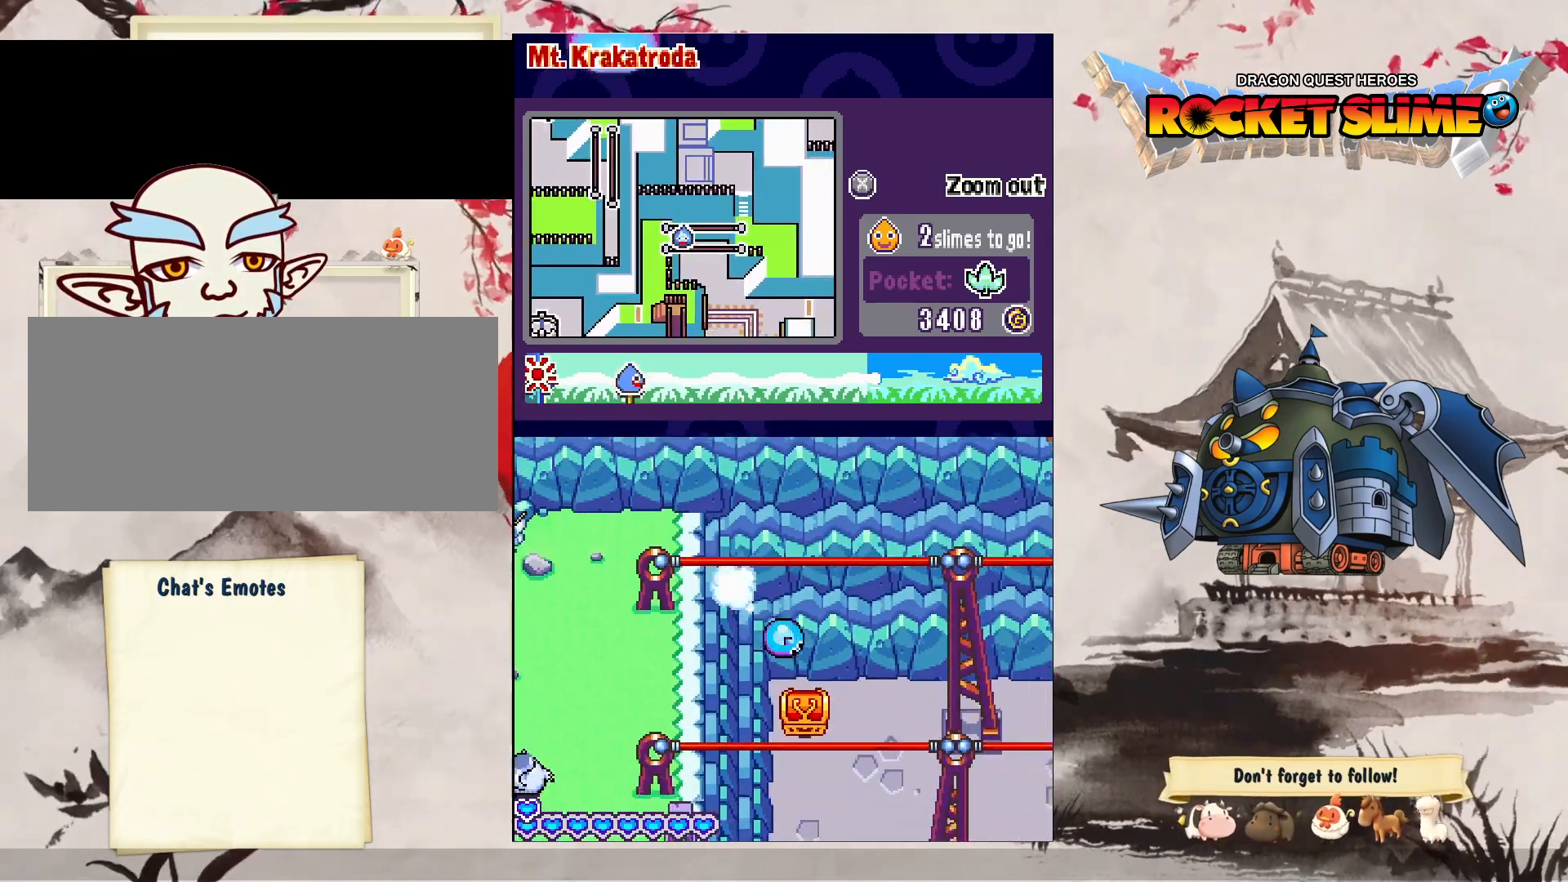
{"dt_ms": 500, "buttons": [], "left_stick": "center", "right_stick": "center", "events": []}
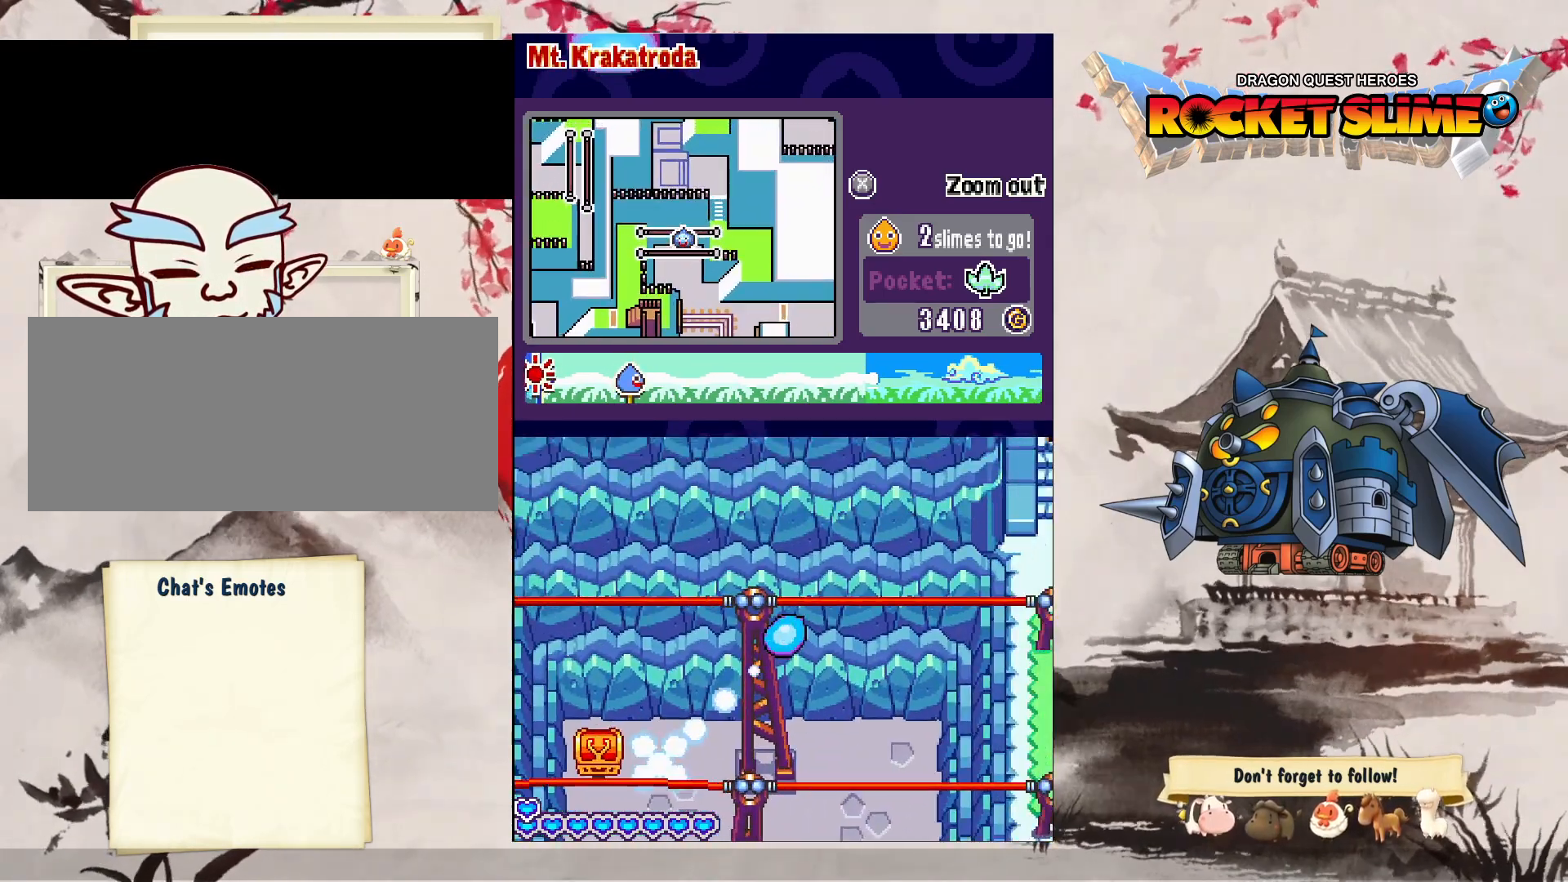
{"dt_ms": 500, "buttons": ["DPAD_RIGHT"], "left_stick": "center", "right_stick": "center", "events": [[267, "DPAD_RIGHT", "down"]]}
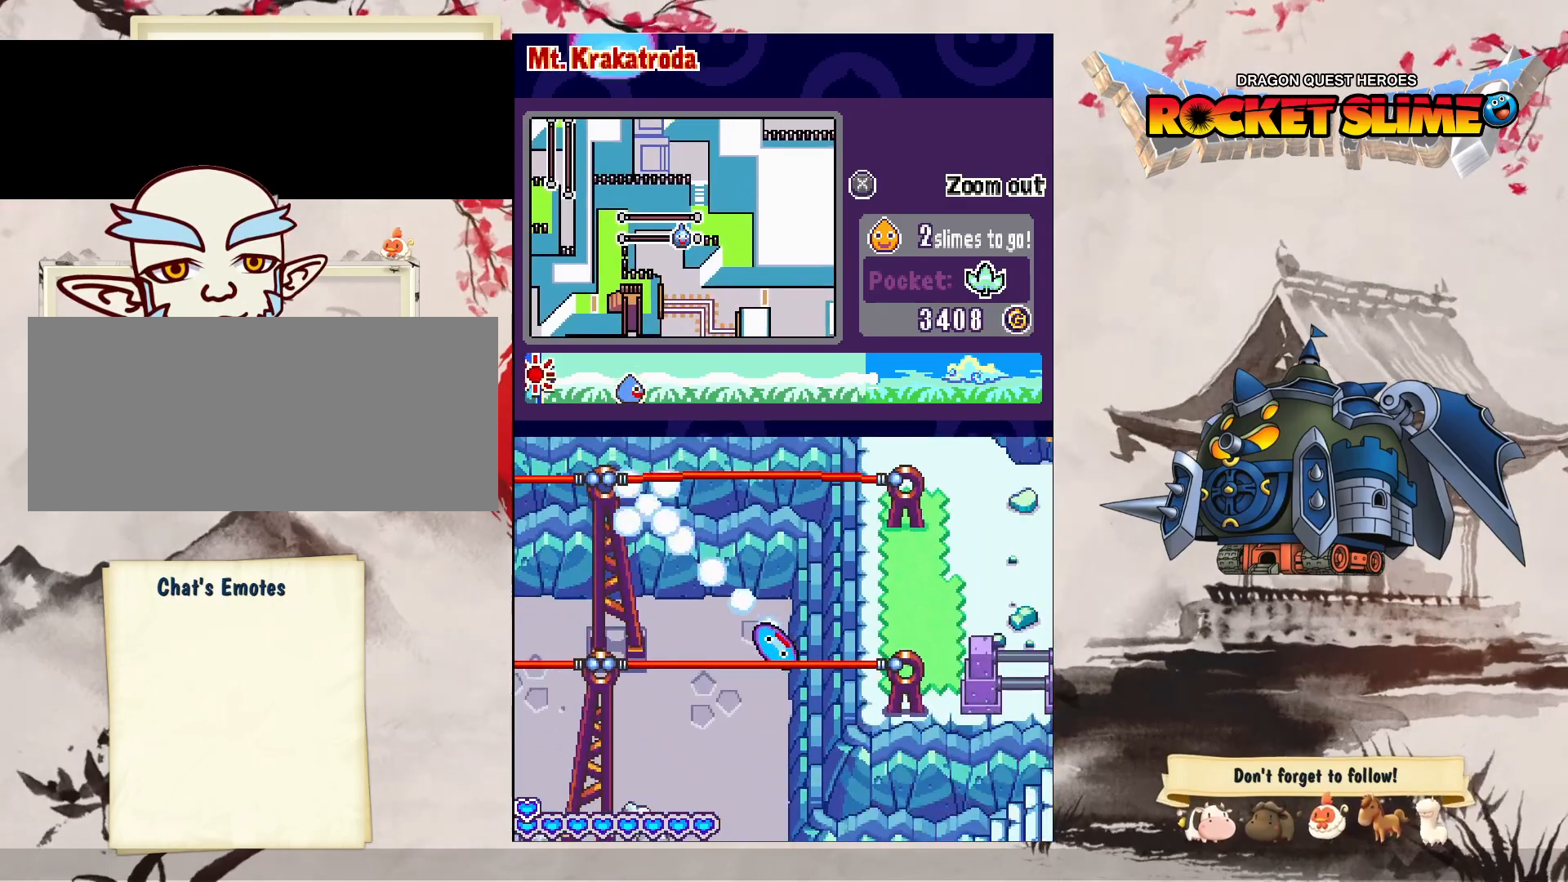
{"dt_ms": 500, "buttons": ["DPAD_RIGHT"], "left_stick": "center", "right_stick": "center", "events": []}
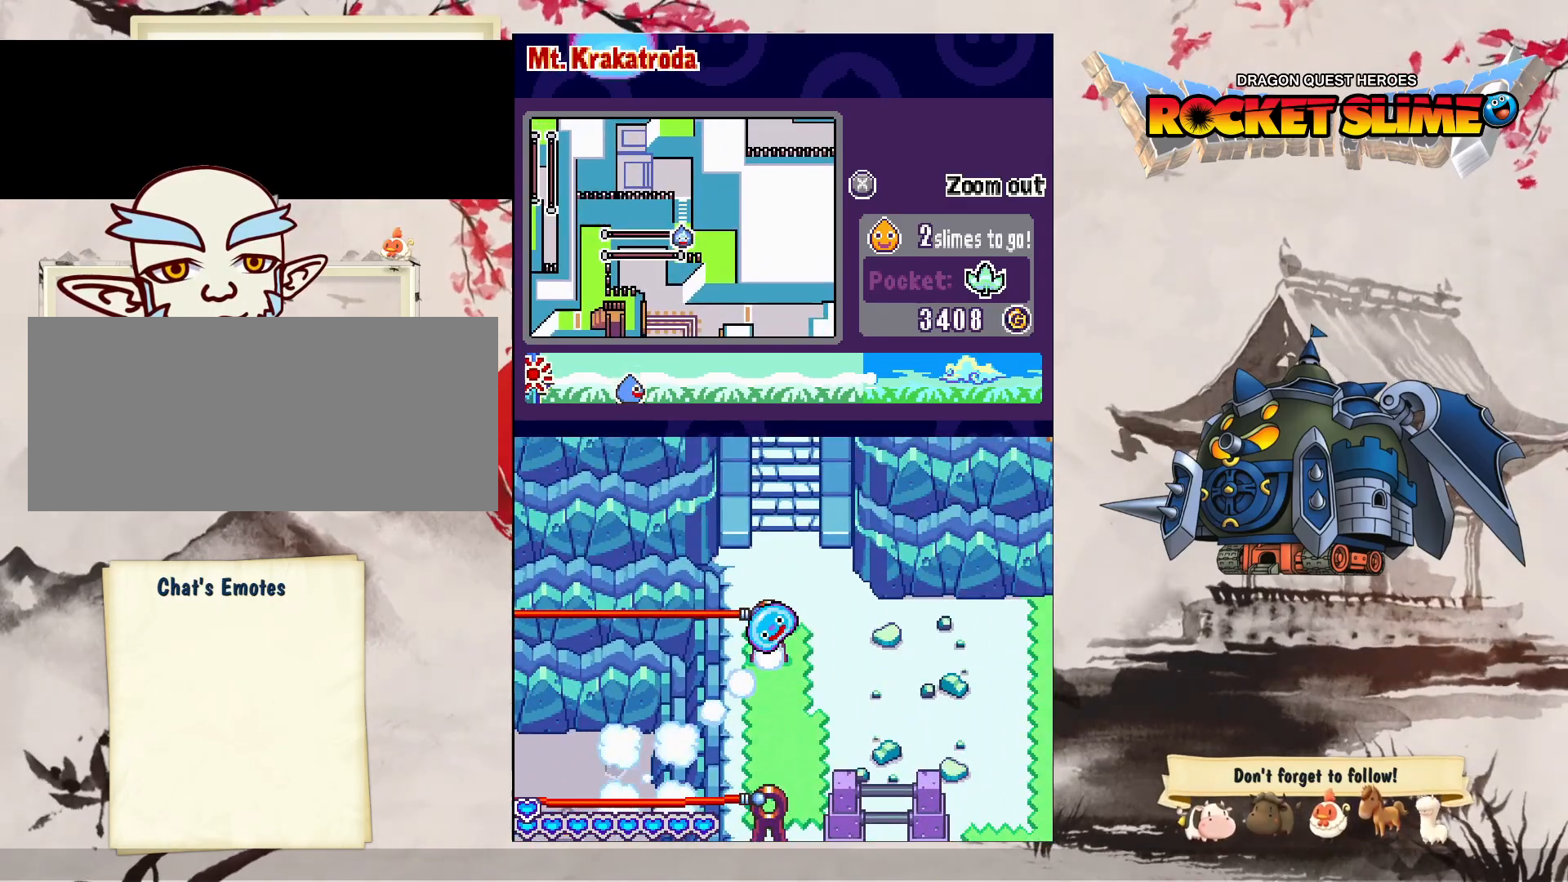
{"dt_ms": 1000, "buttons": ["DPAD_LEFT"], "left_stick": "center", "right_stick": "center", "events": [[500, "DPAD_RIGHT", "up"], [583, "DPAD_RIGHT", "down"], [633, "DPAD_RIGHT", "up"], [700, "DPAD_RIGHT", "down"], [783, "DPAD_RIGHT", "up"], [917, "DPAD_LEFT", "down"]]}
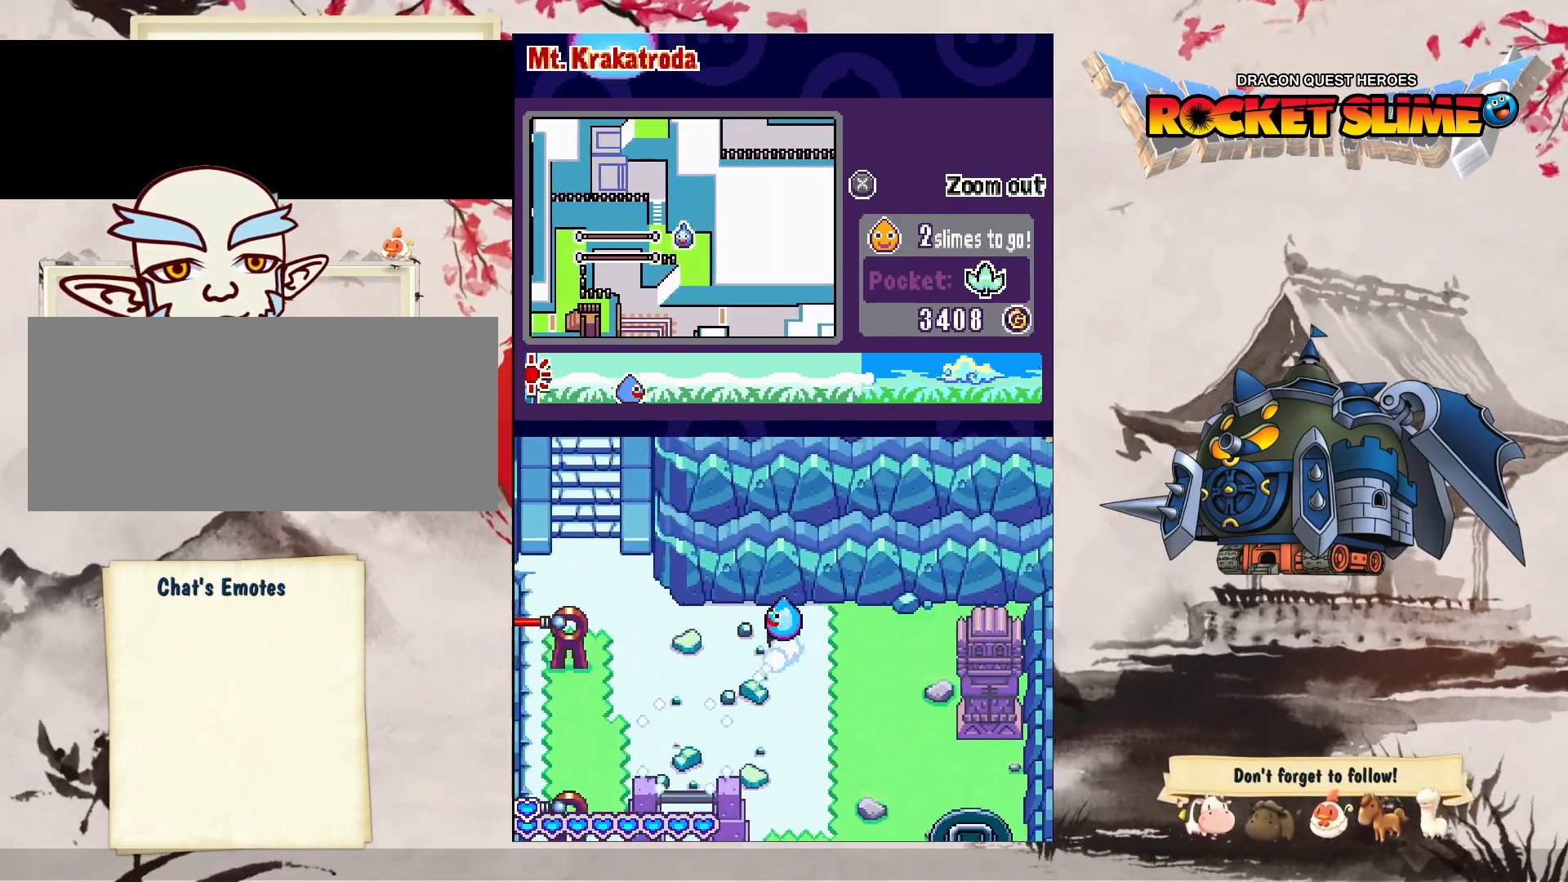
{"dt_ms": 500, "buttons": ["DPAD_LEFT"], "left_stick": "center", "right_stick": "center", "events": []}
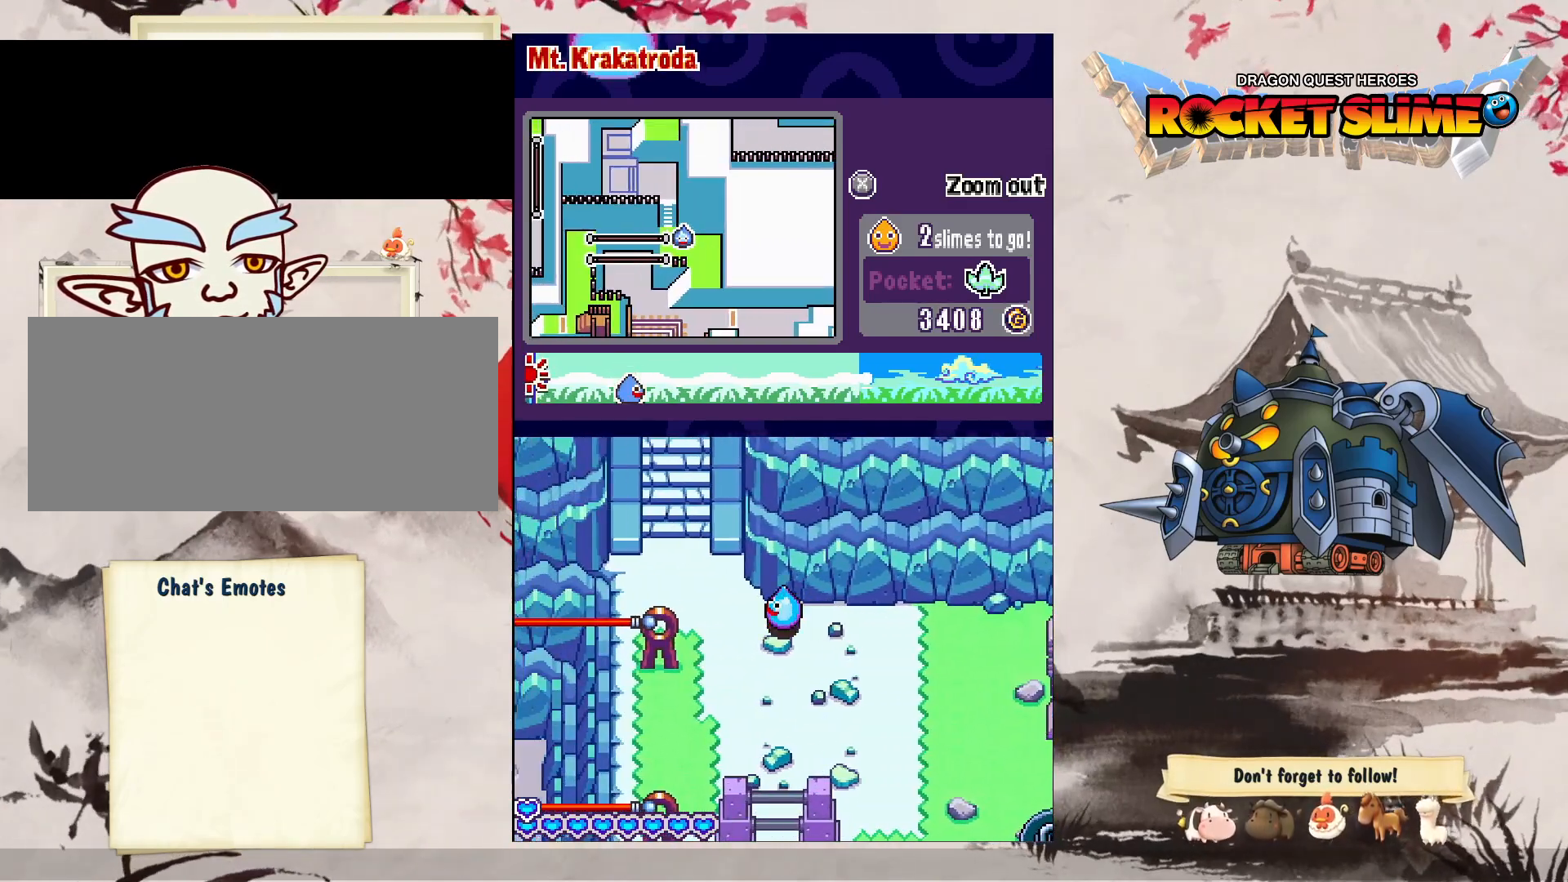
{"dt_ms": 500, "buttons": ["DPAD_LEFT"], "left_stick": "center", "right_stick": "center", "events": []}
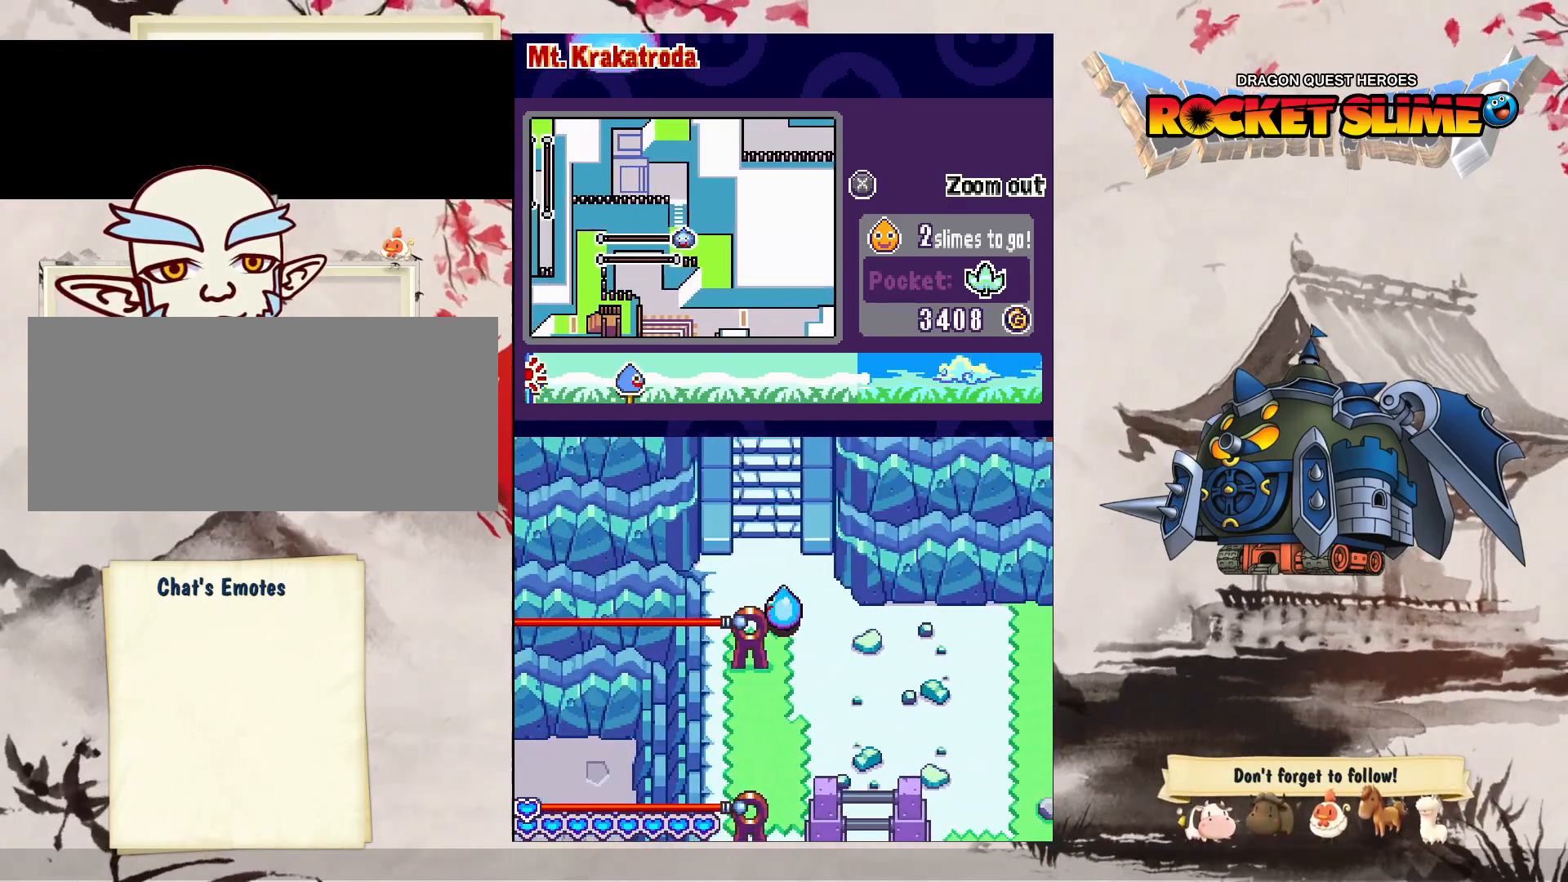
{"dt_ms": 500, "buttons": [], "left_stick": "center", "right_stick": "center", "events": [[217, "DPAD_LEFT", "up"]]}
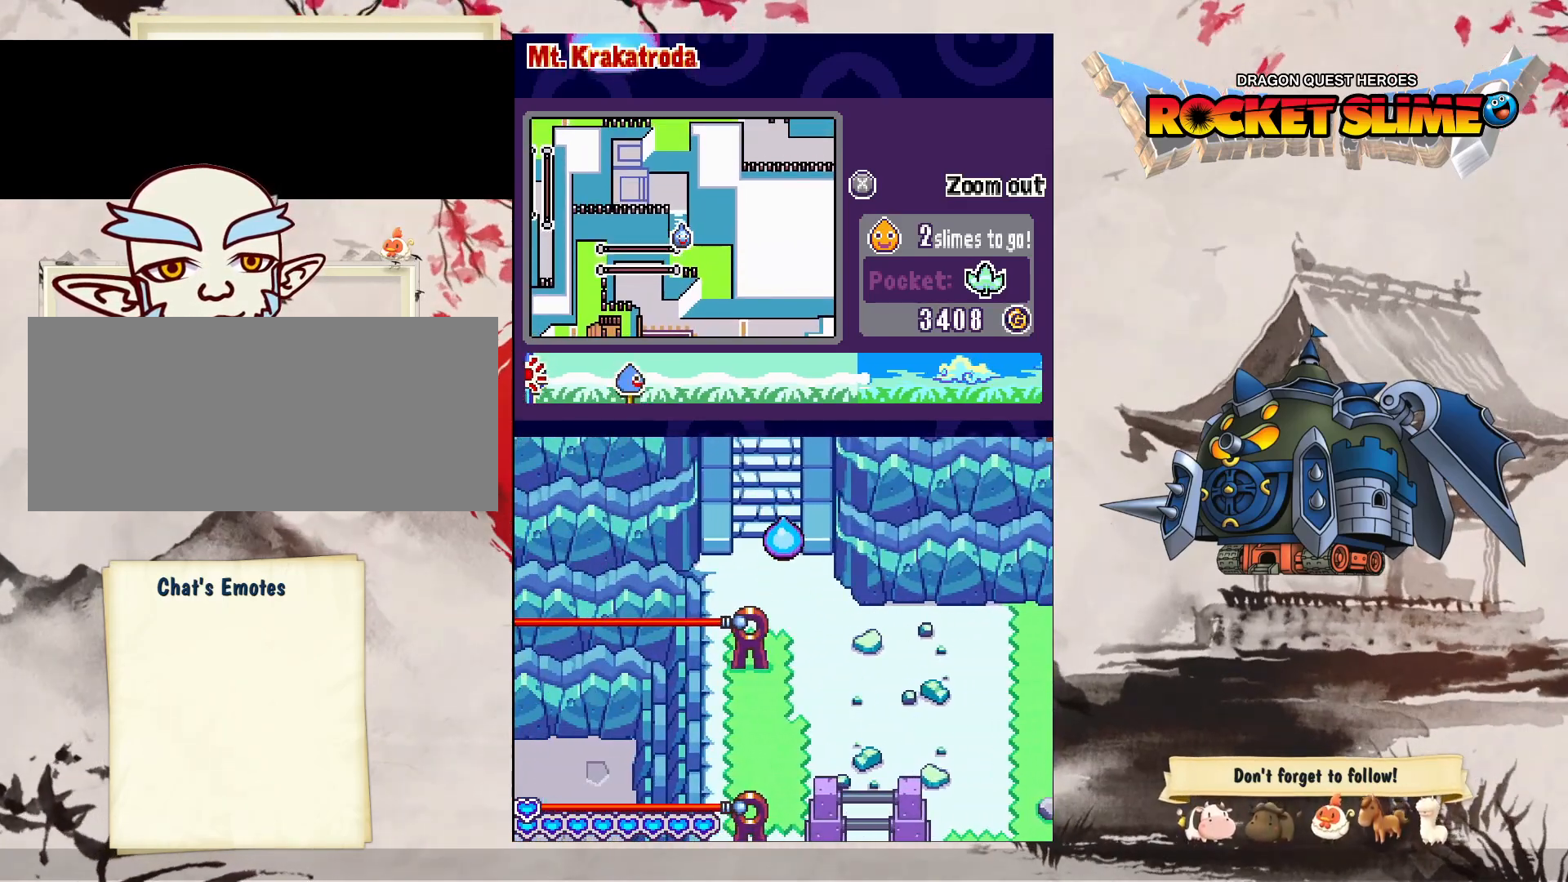
{"dt_ms": 500, "buttons": [], "left_stick": "center", "right_stick": "center", "events": []}
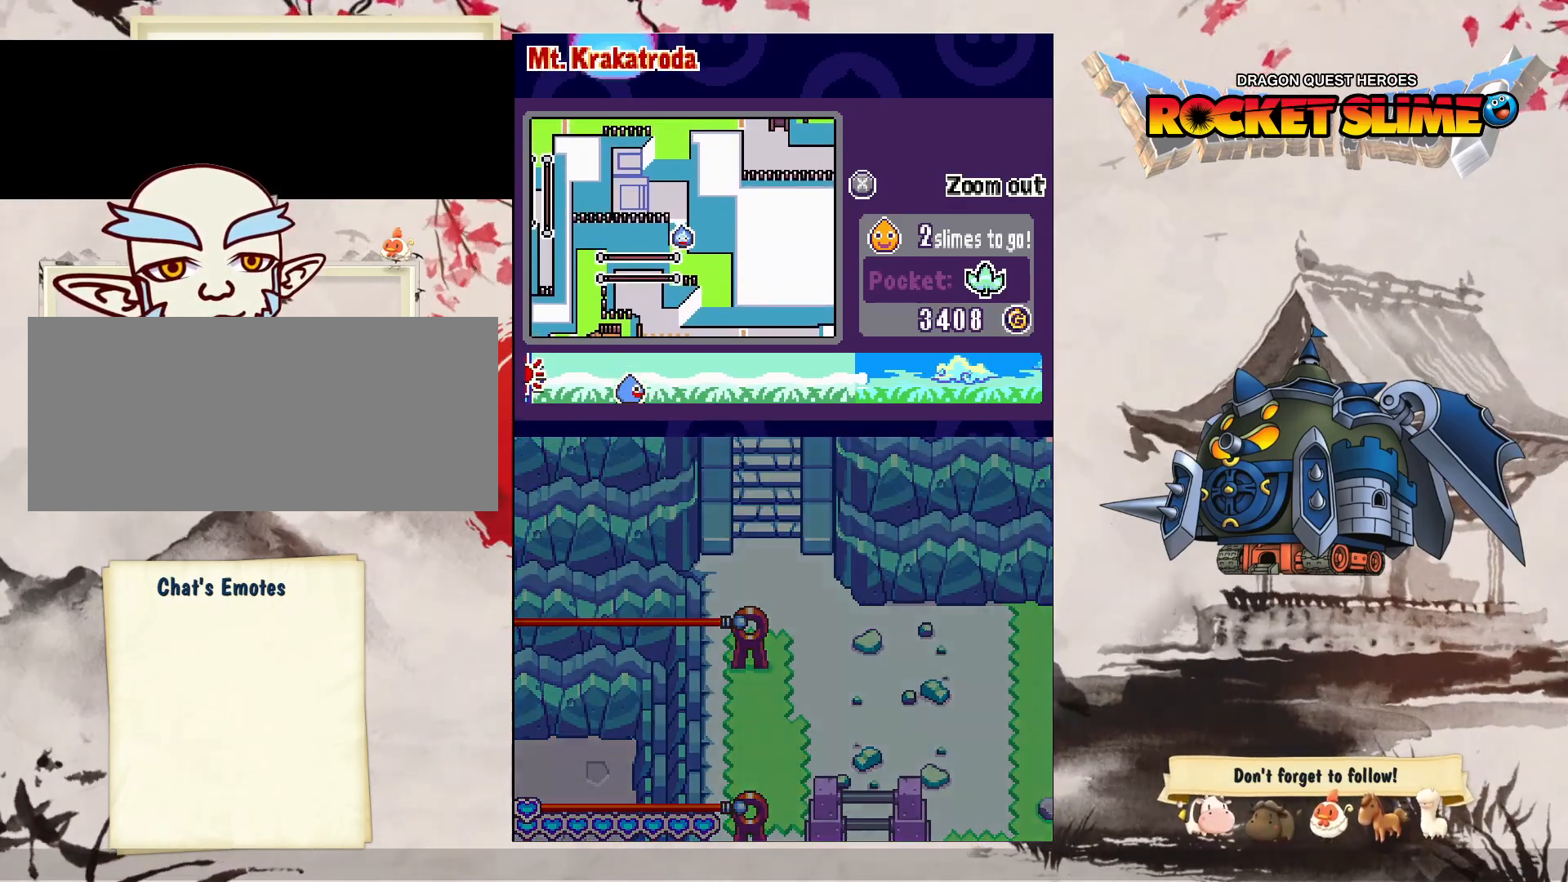
{"dt_ms": 500, "buttons": ["DPAD_LEFT"], "left_stick": "center", "right_stick": "center", "events": [[100, "DPAD_LEFT", "down"]]}
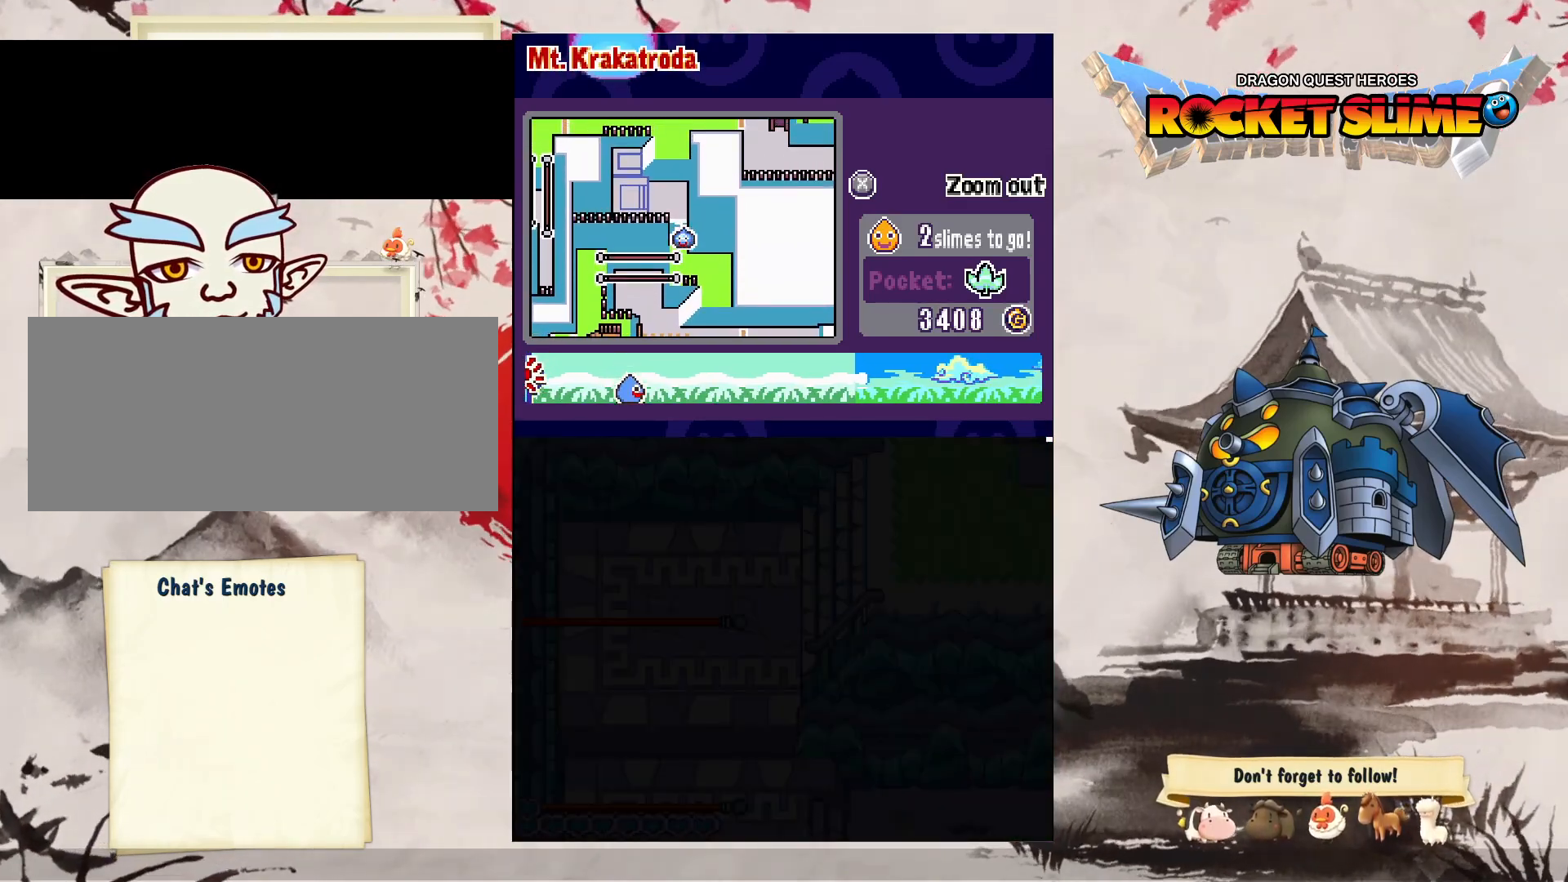
{"dt_ms": 500, "buttons": ["DPAD_LEFT"], "left_stick": "center", "right_stick": "center", "events": []}
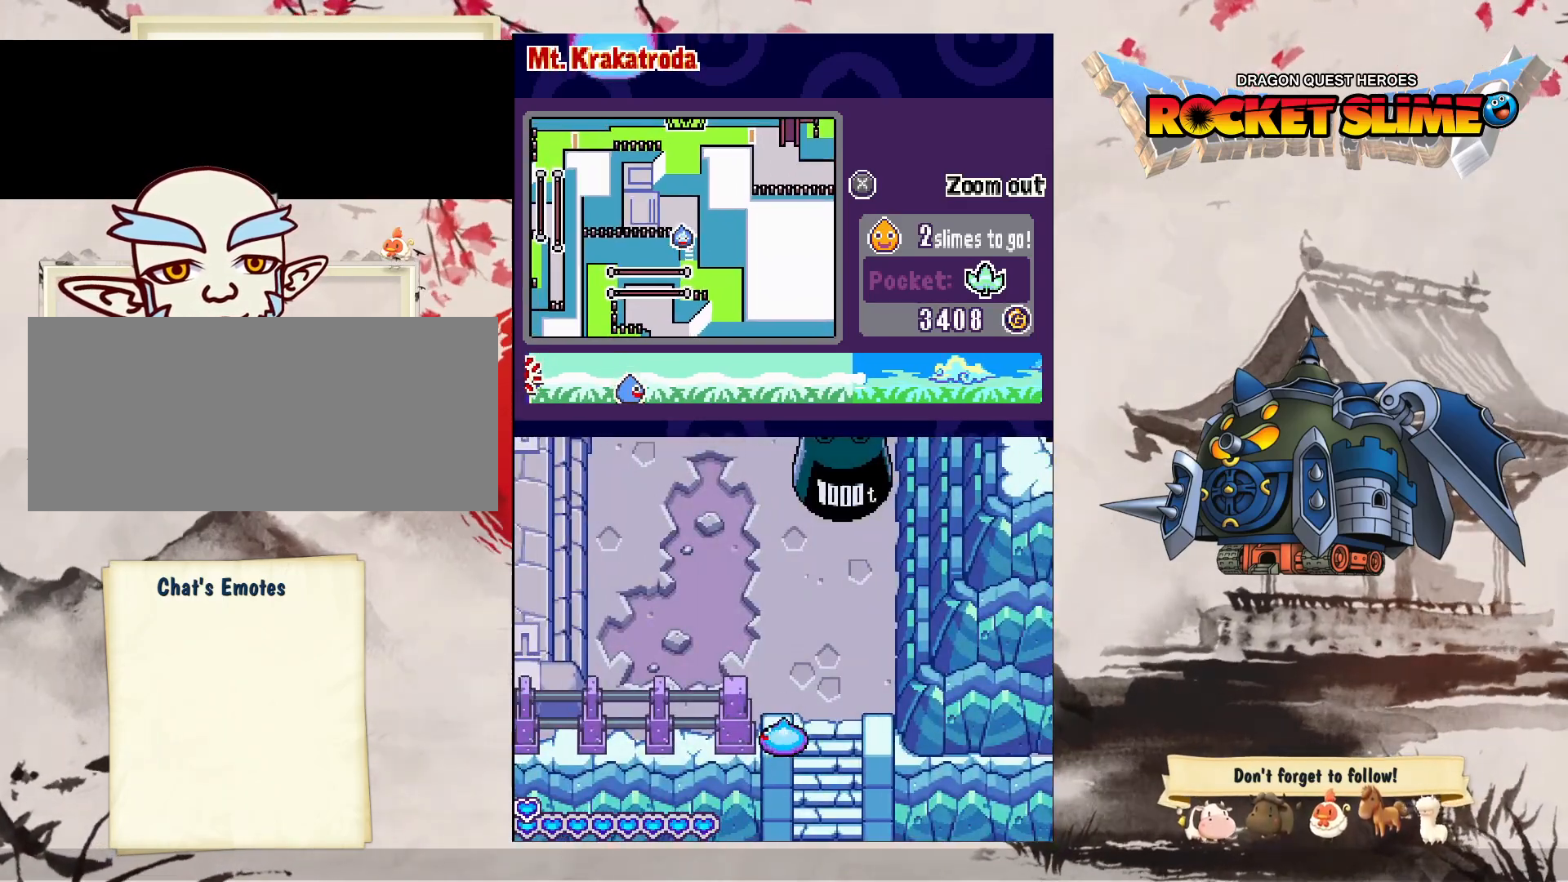
{"dt_ms": 500, "buttons": [], "left_stick": "center", "right_stick": "center", "events": [[167, "DPAD_LEFT", "up"]]}
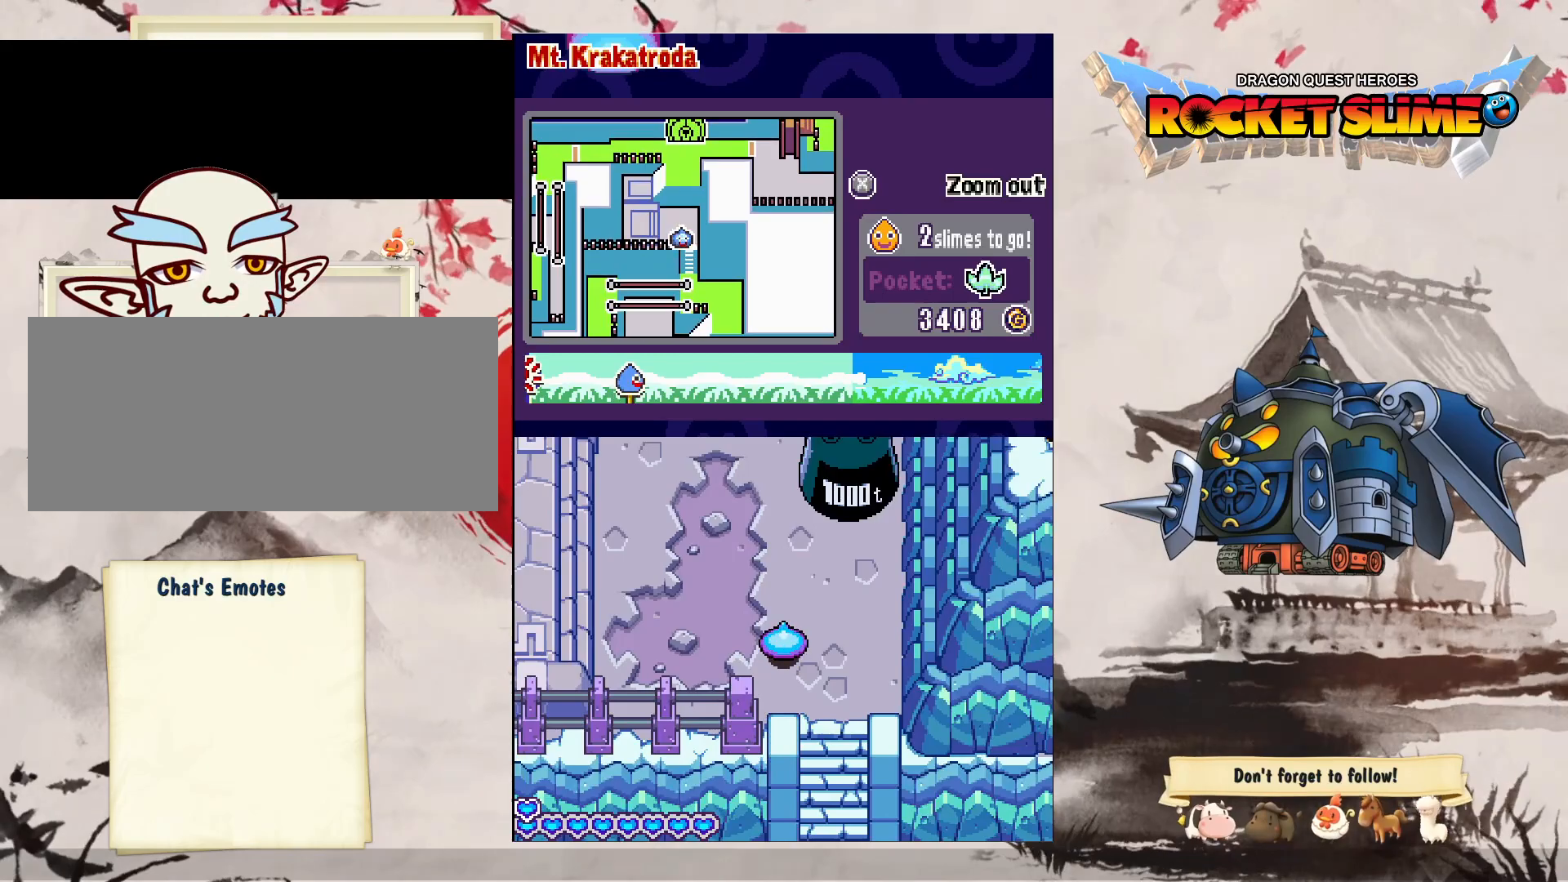
{"dt_ms": 500, "buttons": ["DPAD_LEFT"], "left_stick": "center", "right_stick": "center", "events": [[217, "DPAD_LEFT", "down"]]}
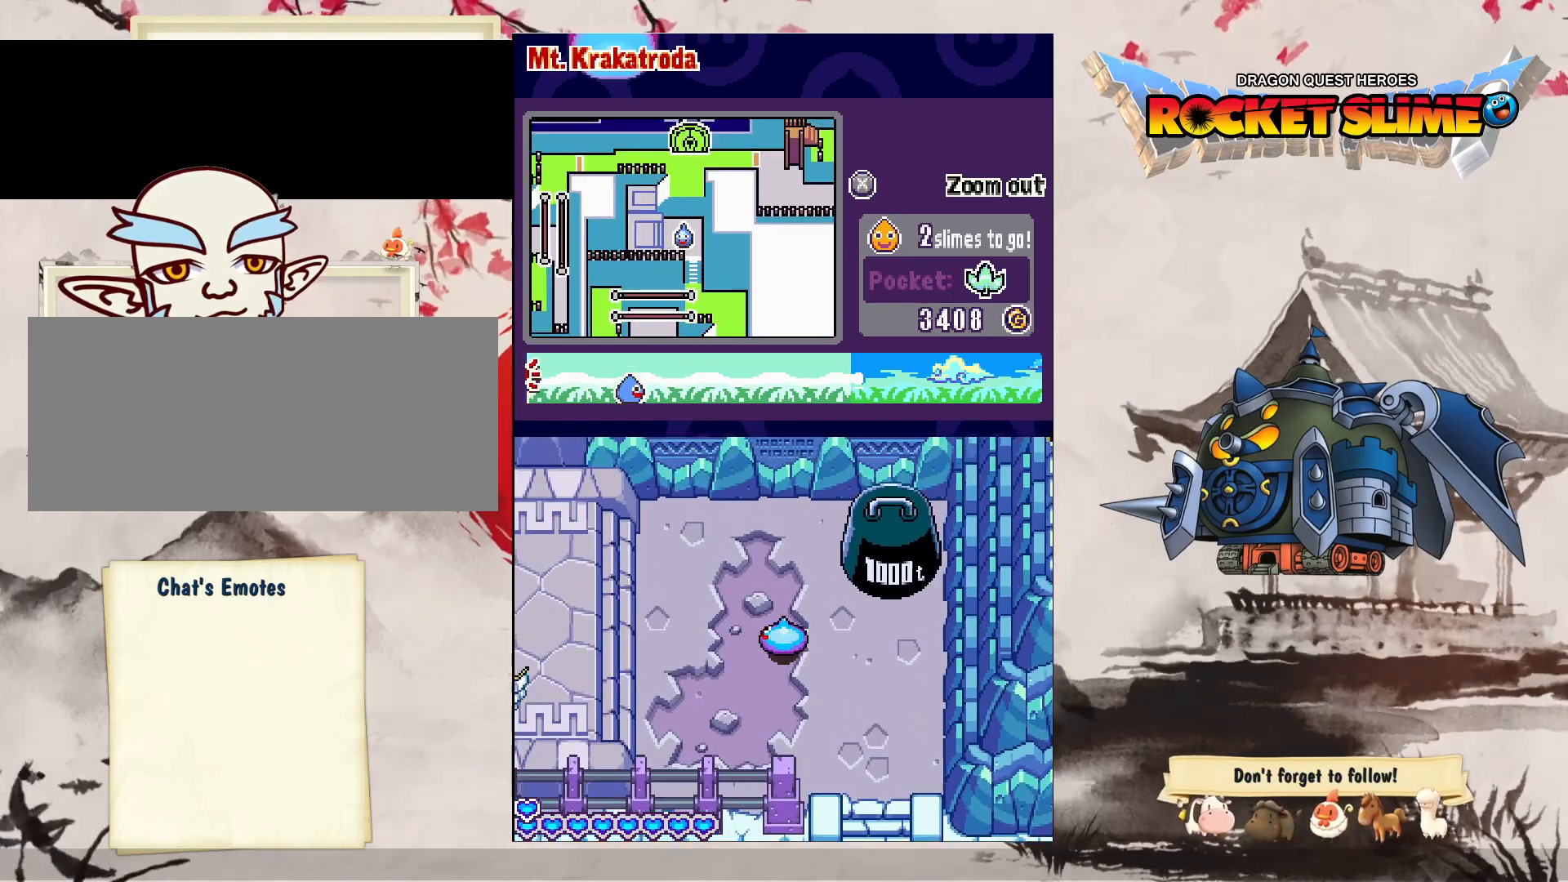
{"dt_ms": 500, "buttons": ["DPAD_LEFT"], "left_stick": "center", "right_stick": "center", "events": []}
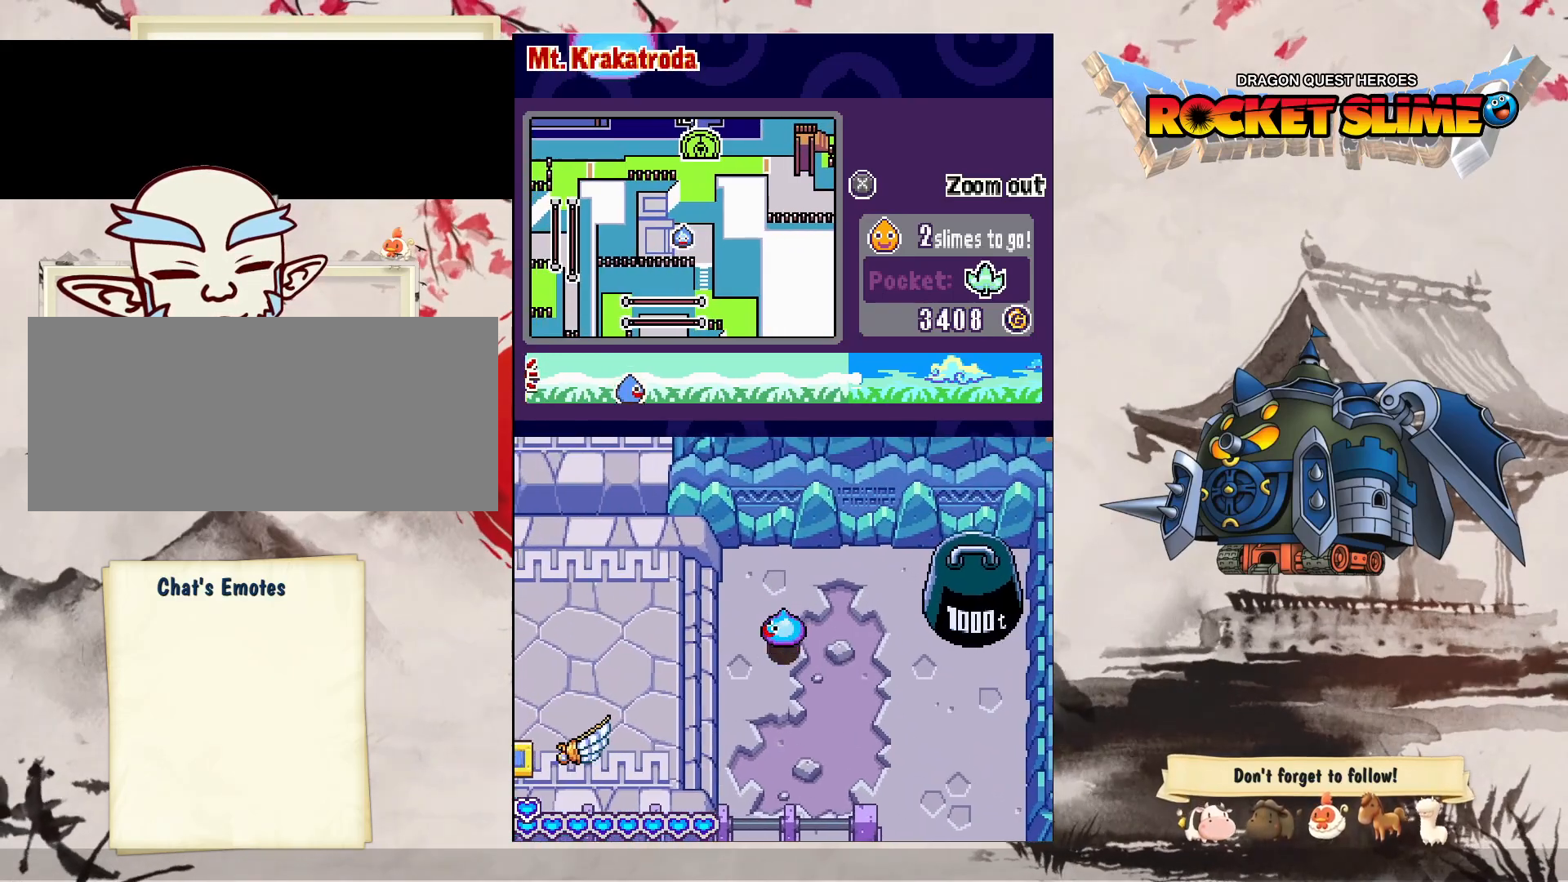
{"dt_ms": 500, "buttons": ["DPAD_LEFT"], "left_stick": "center", "right_stick": "center", "events": []}
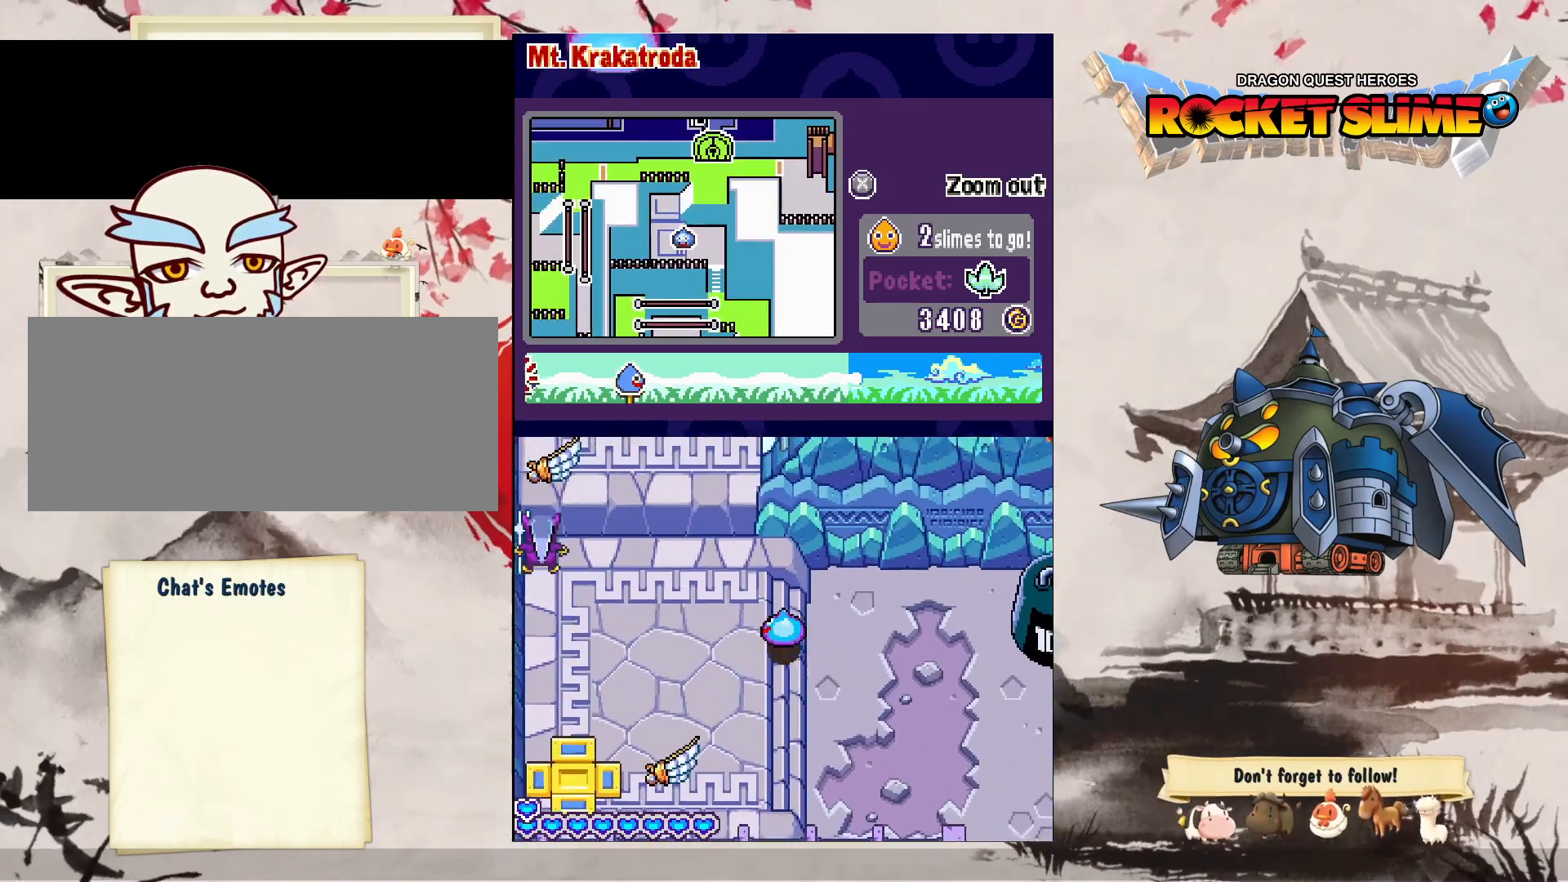
{"dt_ms": 500, "buttons": ["DPAD_LEFT"], "left_stick": "center", "right_stick": "center", "events": []}
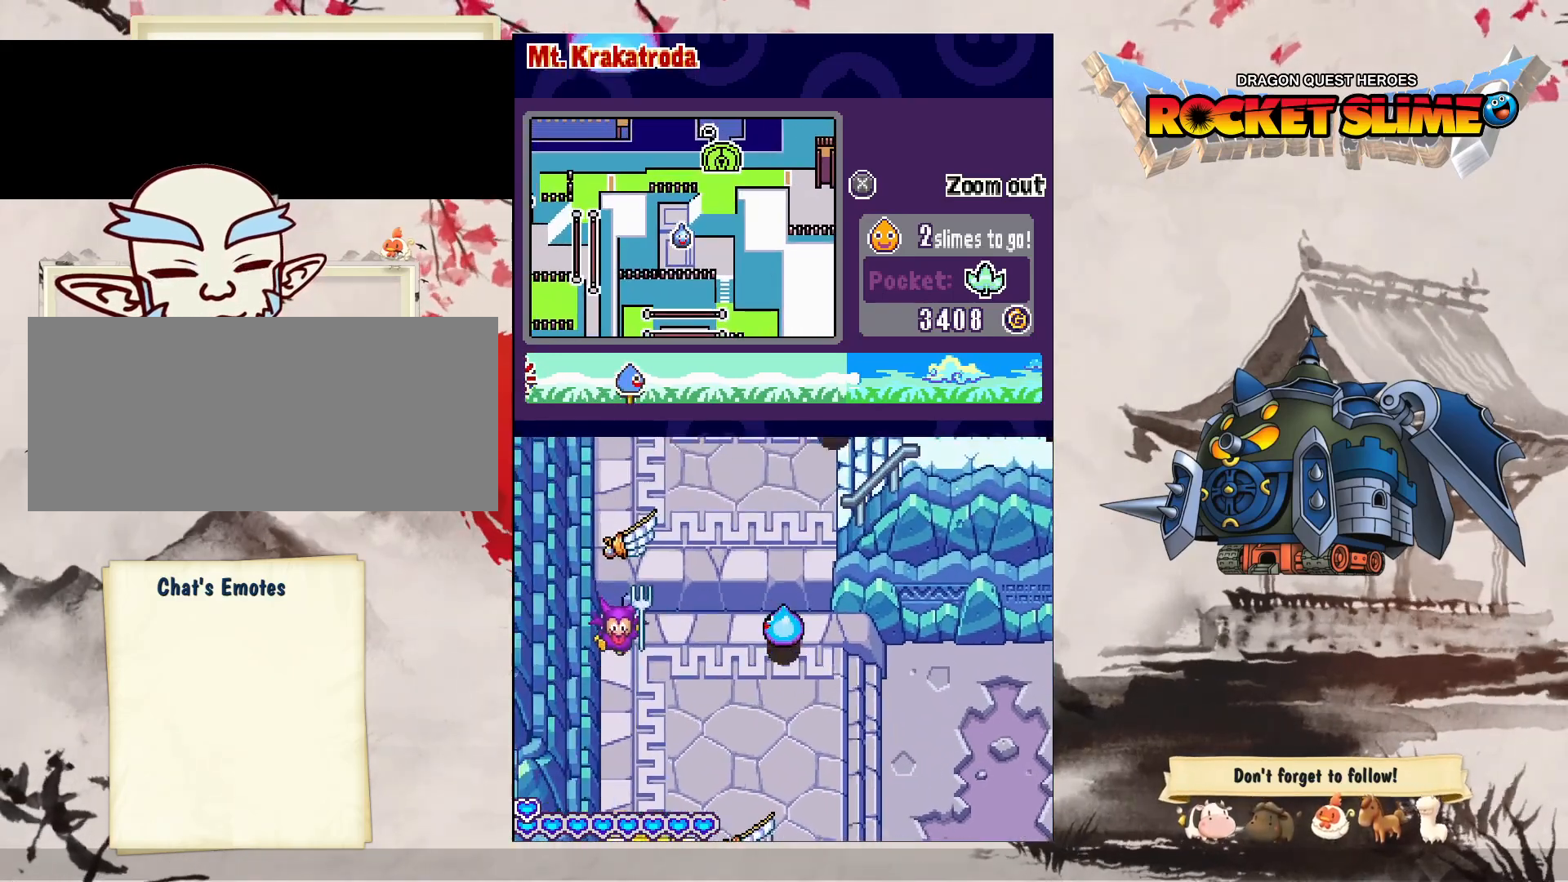
{"dt_ms": 500, "buttons": [], "left_stick": "center", "right_stick": "center", "events": [[300, "DPAD_LEFT", "up"]]}
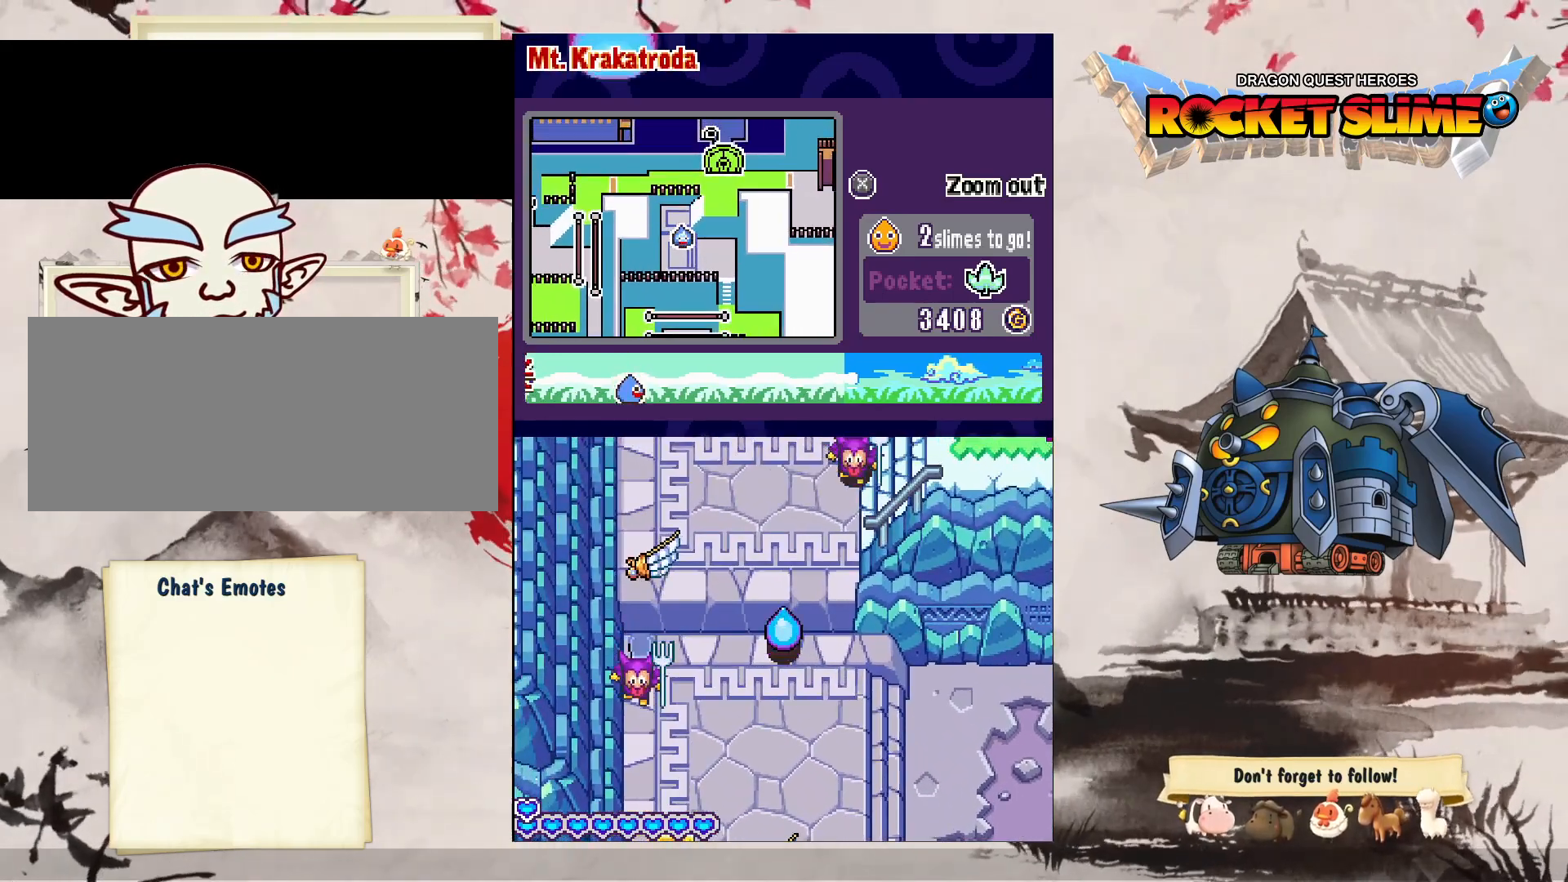
{"dt_ms": 500, "buttons": ["Y"], "left_stick": "center", "right_stick": "center", "events": [[383, "Y", "down"]]}
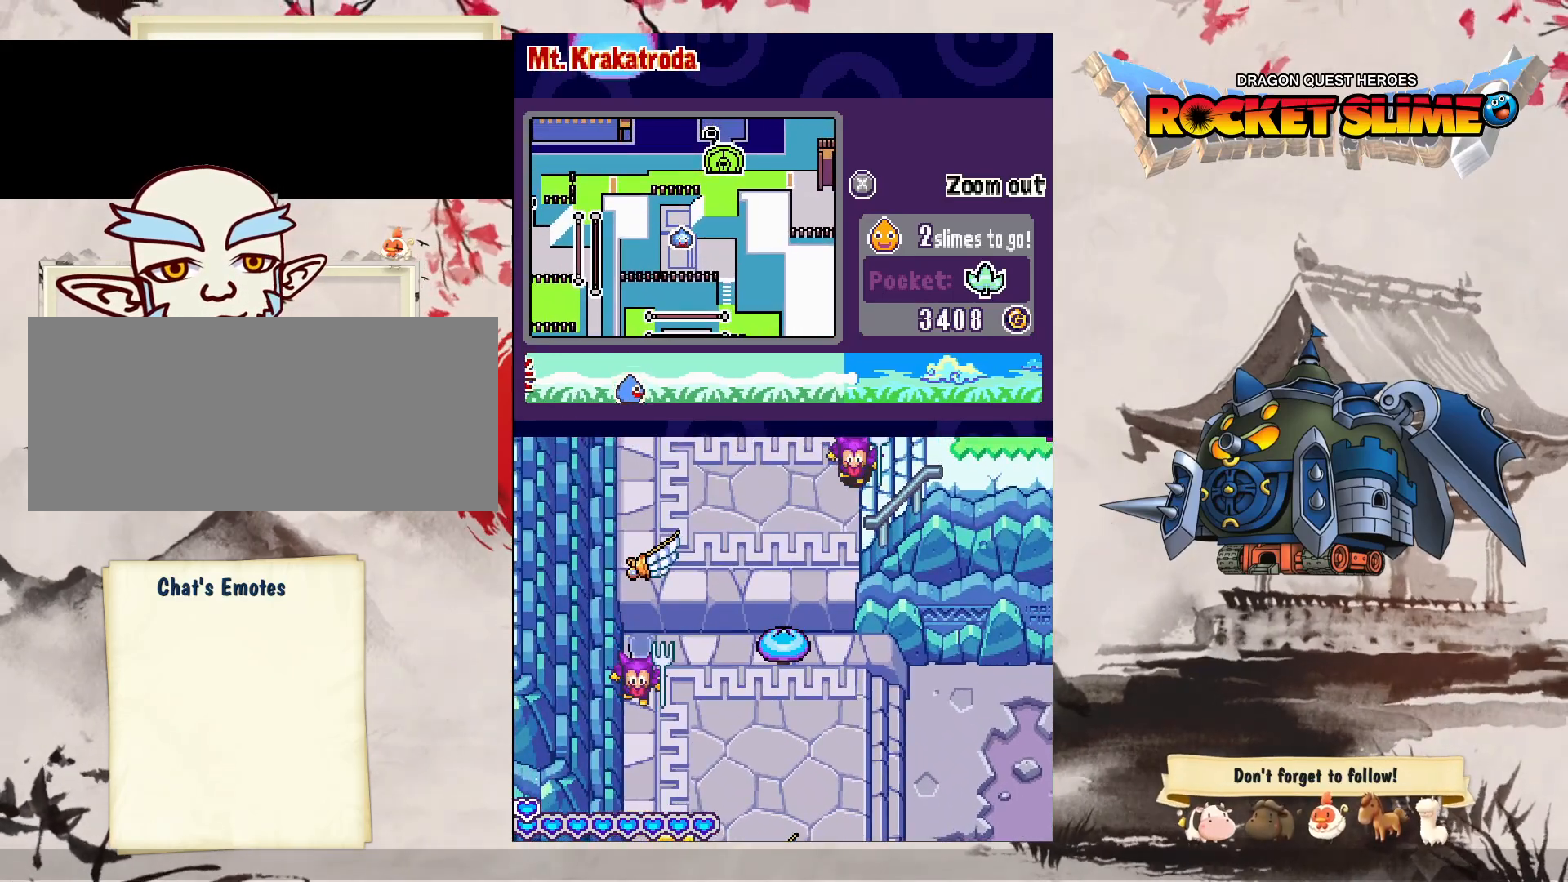
{"dt_ms": 500, "buttons": [], "left_stick": "center", "right_stick": "center", "events": [[133, "Y", "up"]]}
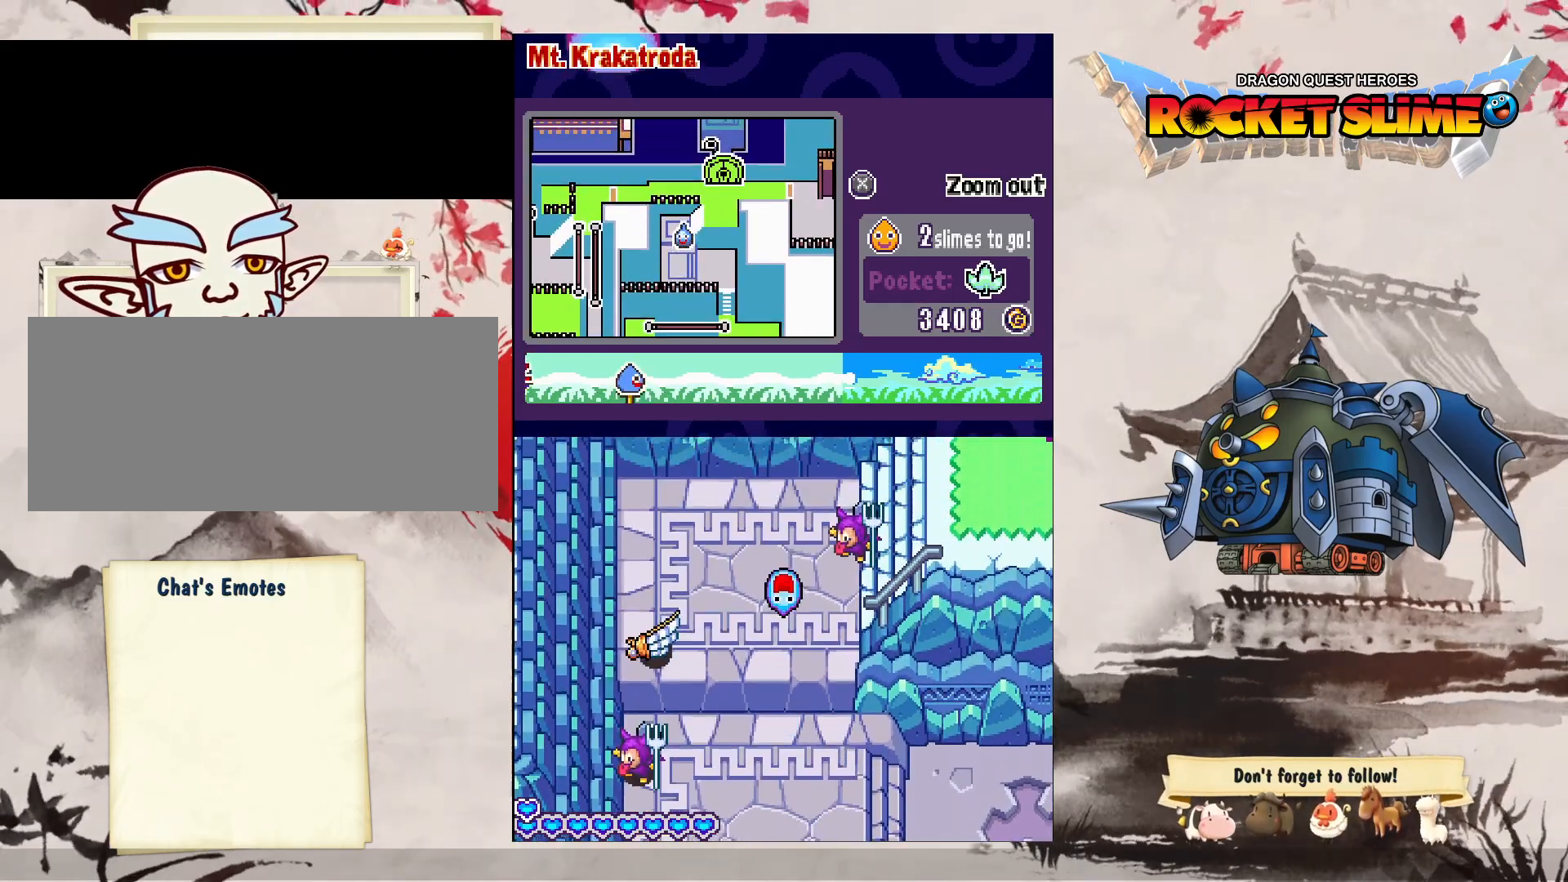
{"dt_ms": 500, "buttons": ["Y", "DPAD_RIGHT"], "left_stick": "center", "right_stick": "center", "events": [[350, "DPAD_RIGHT", "down"], [417, "Y", "down"]]}
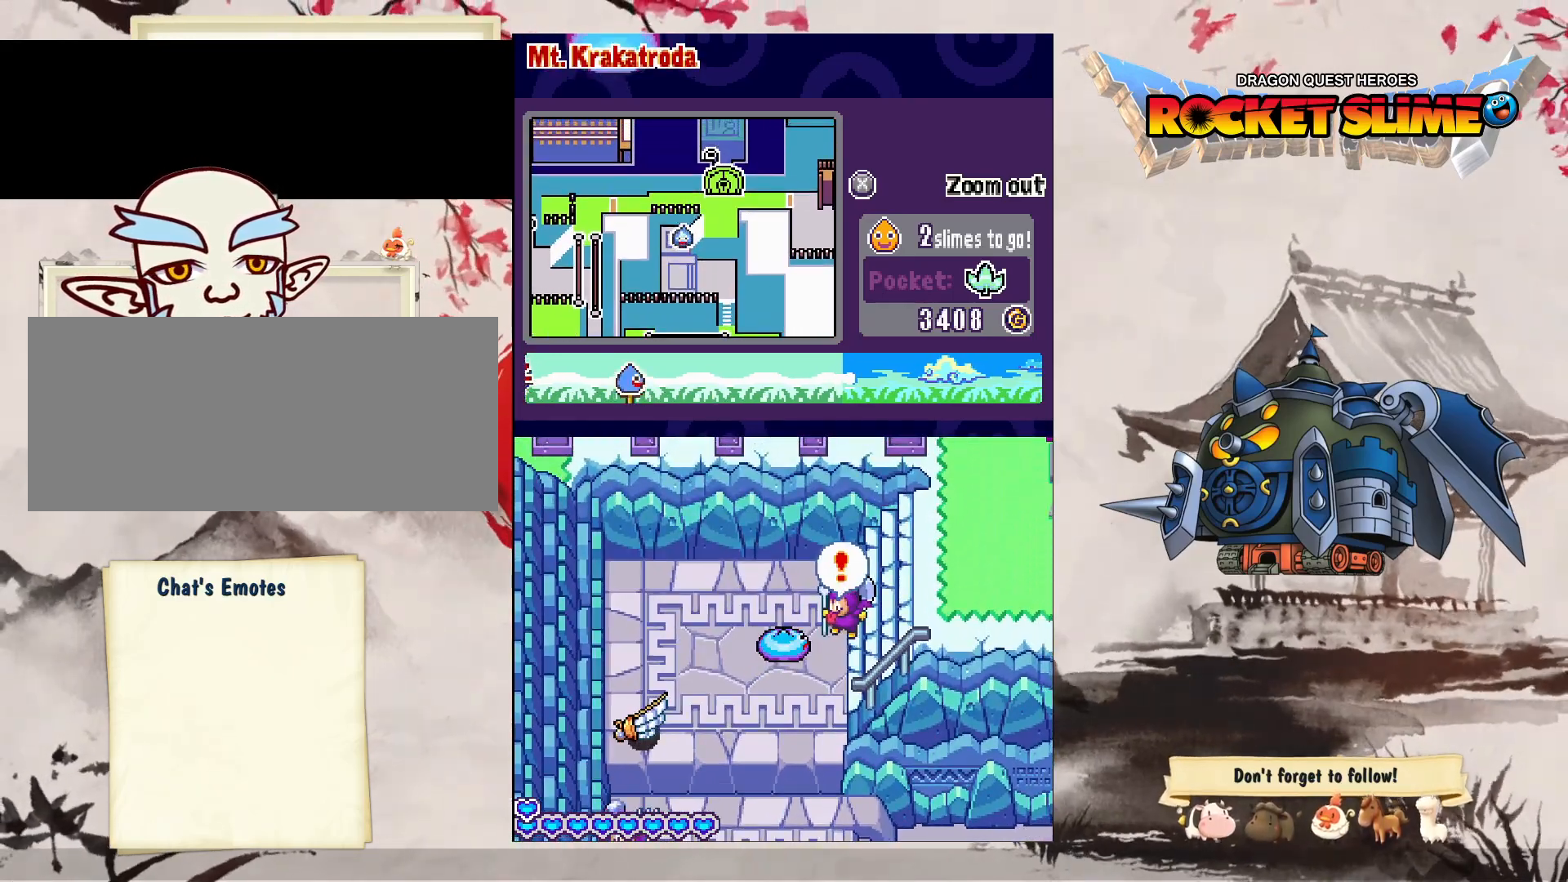
{"dt_ms": 500, "buttons": ["Y", "DPAD_RIGHT"], "left_stick": "center", "right_stick": "center", "events": [[150, "Y", "up"], [417, "Y", "down"]]}
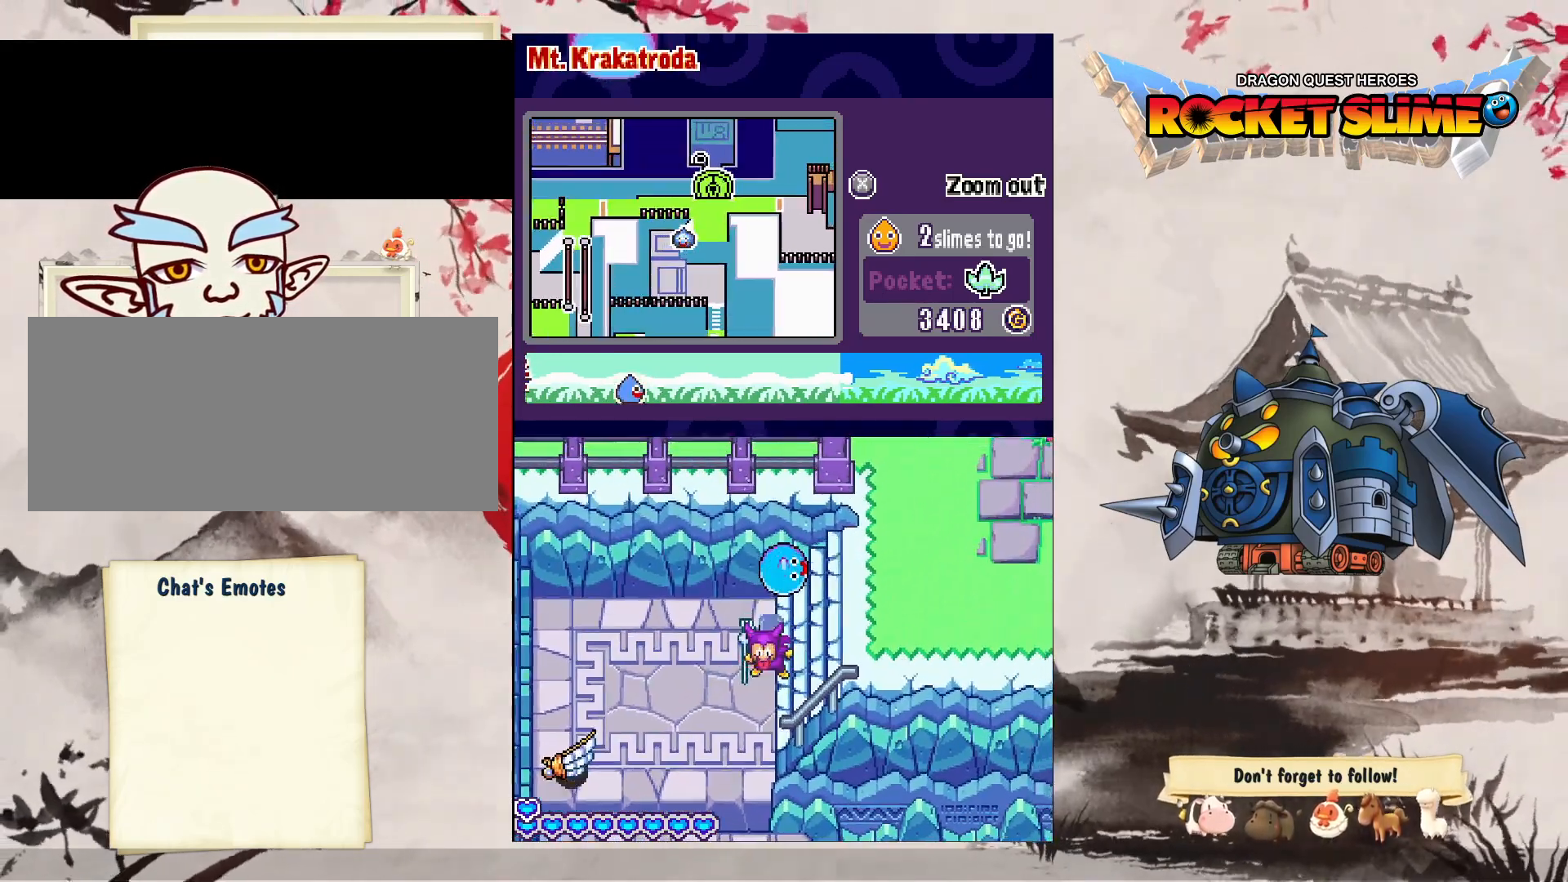
{"dt_ms": 500, "buttons": ["Y", "DPAD_RIGHT"], "left_stick": "center", "right_stick": "center", "events": []}
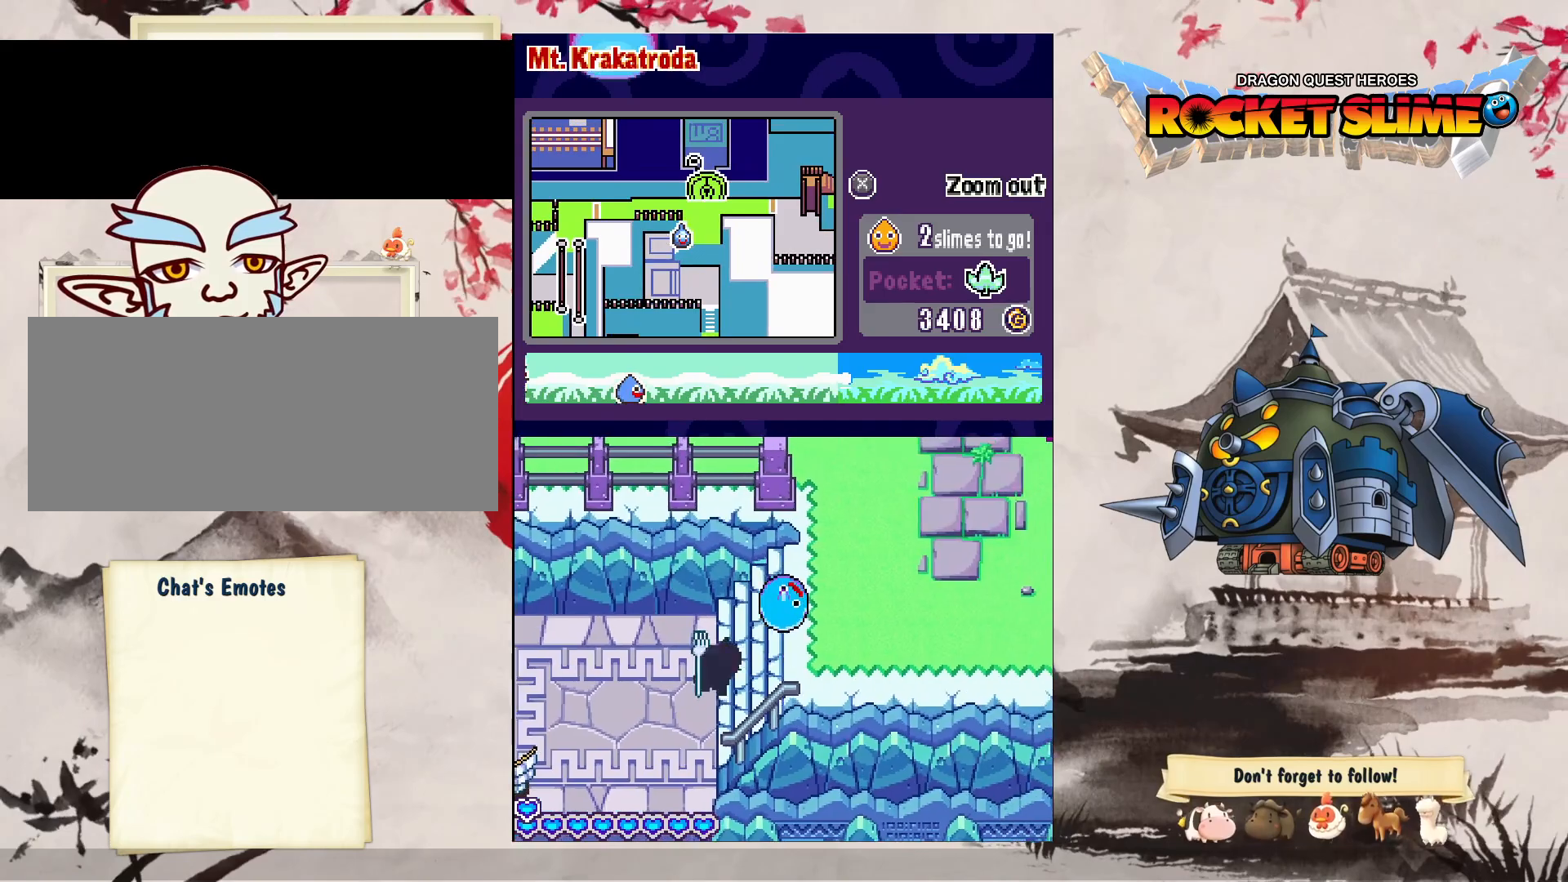
{"dt_ms": 500, "buttons": [], "left_stick": "center", "right_stick": "center", "events": [[183, "Y", "up"], [367, "DPAD_RIGHT", "up"]]}
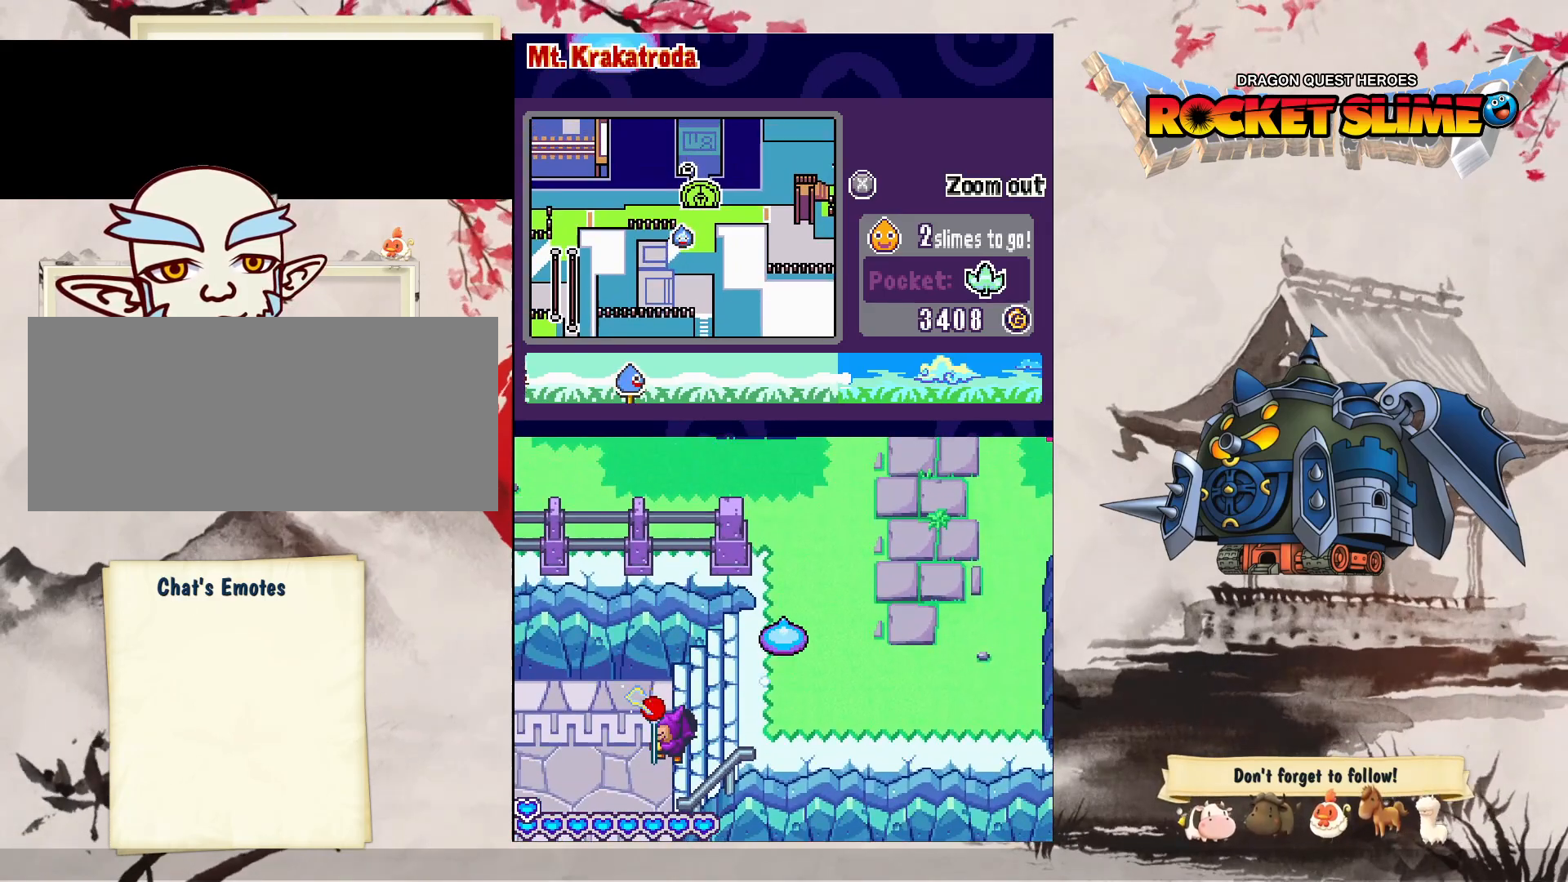
{"dt_ms": 500, "buttons": [], "left_stick": "center", "right_stick": "center", "events": []}
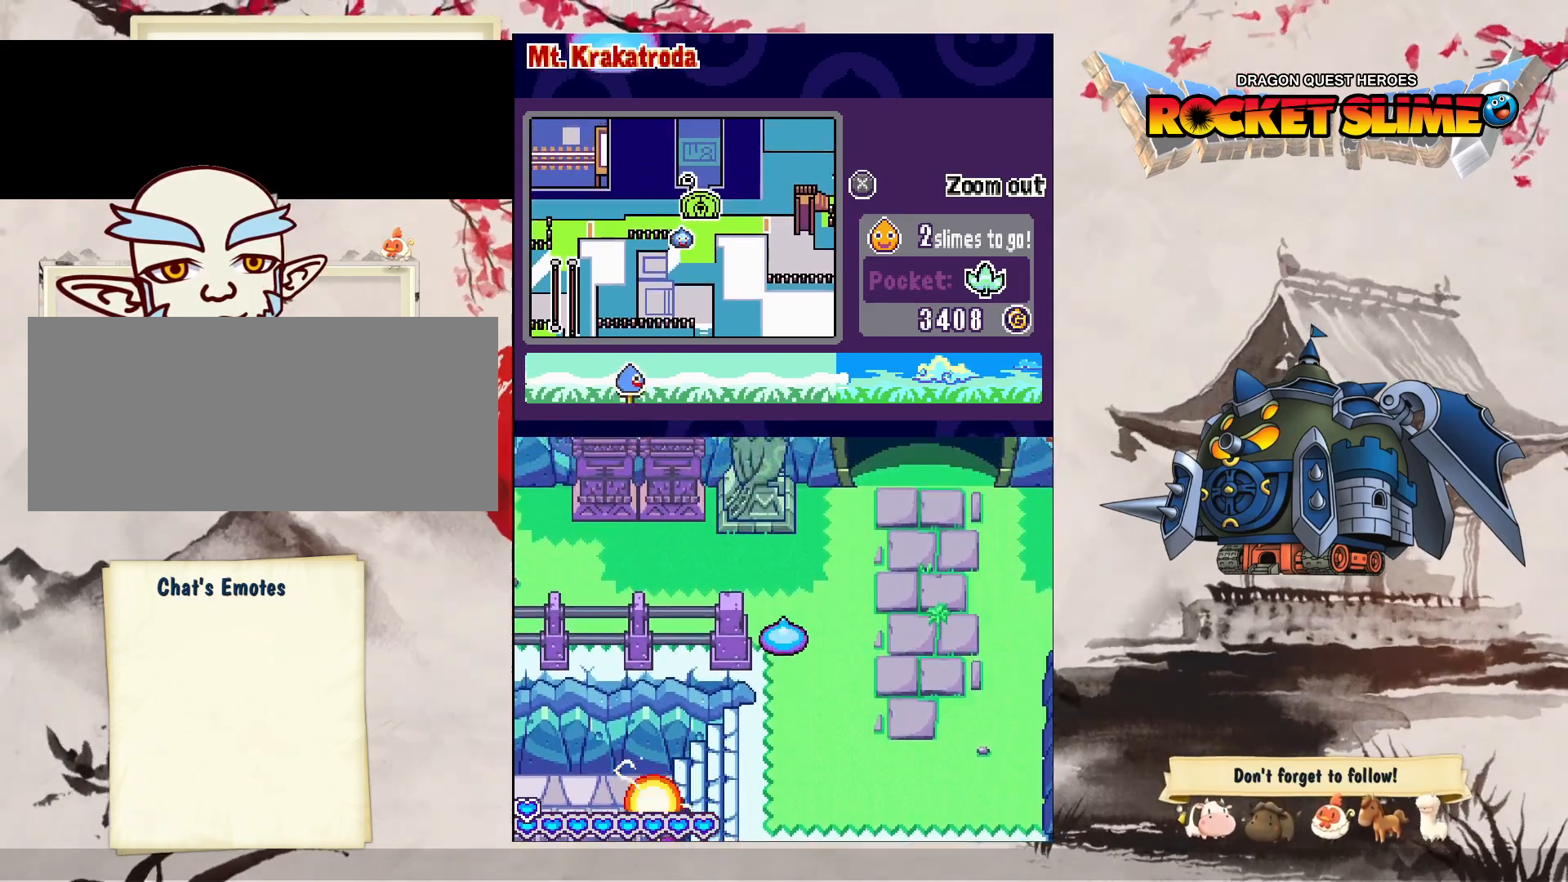
{"dt_ms": 500, "buttons": ["DPAD_RIGHT"], "left_stick": "center", "right_stick": "center", "events": [[167, "DPAD_RIGHT", "down"]]}
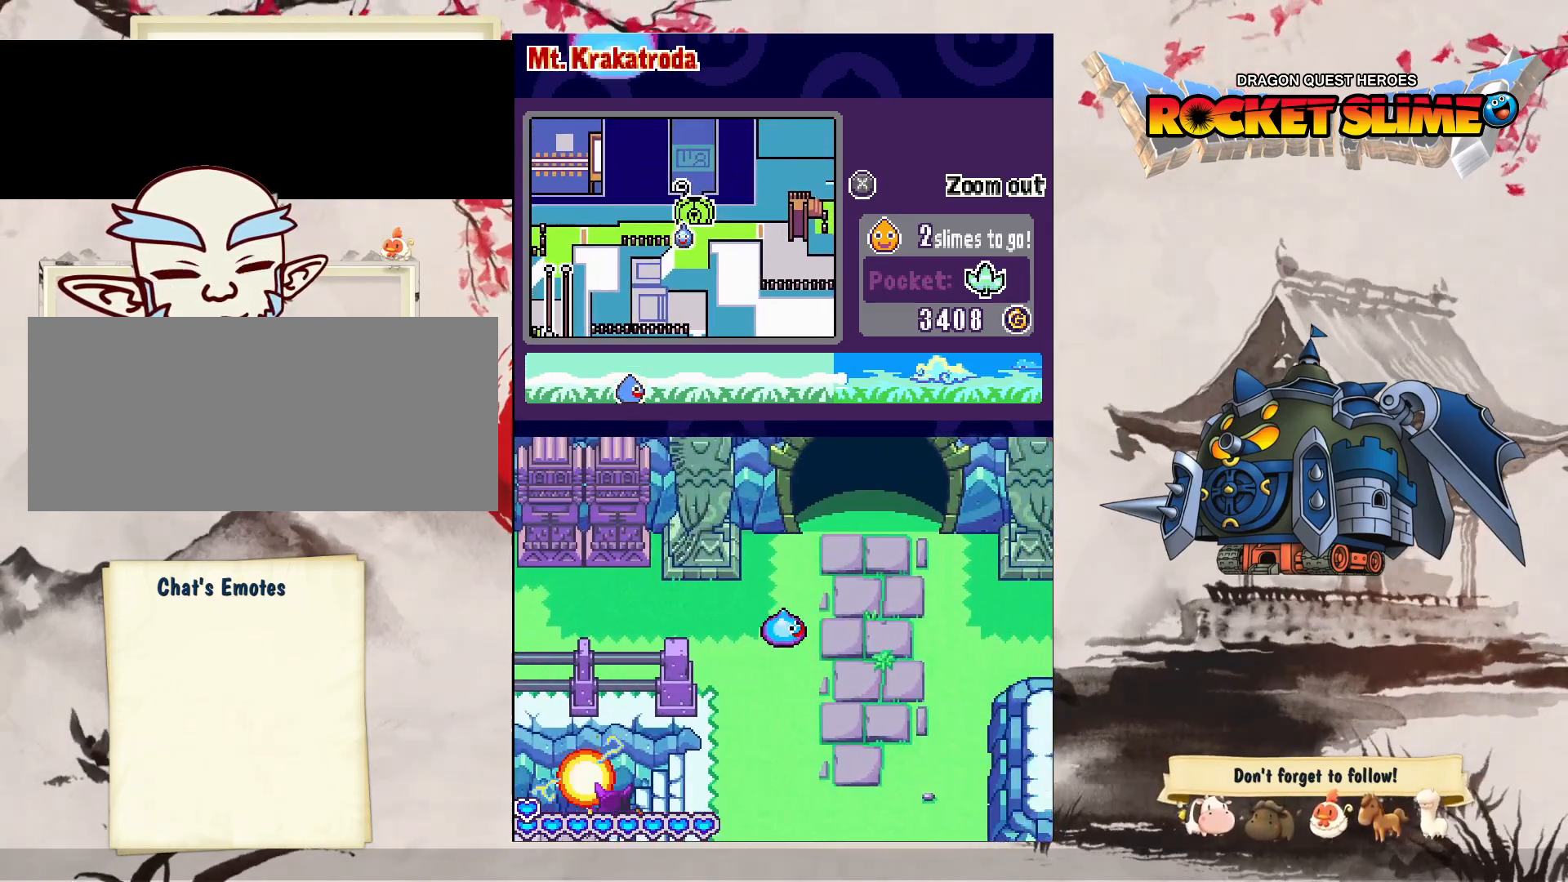
{"dt_ms": 500, "buttons": ["DPAD_RIGHT"], "left_stick": "center", "right_stick": "center", "events": []}
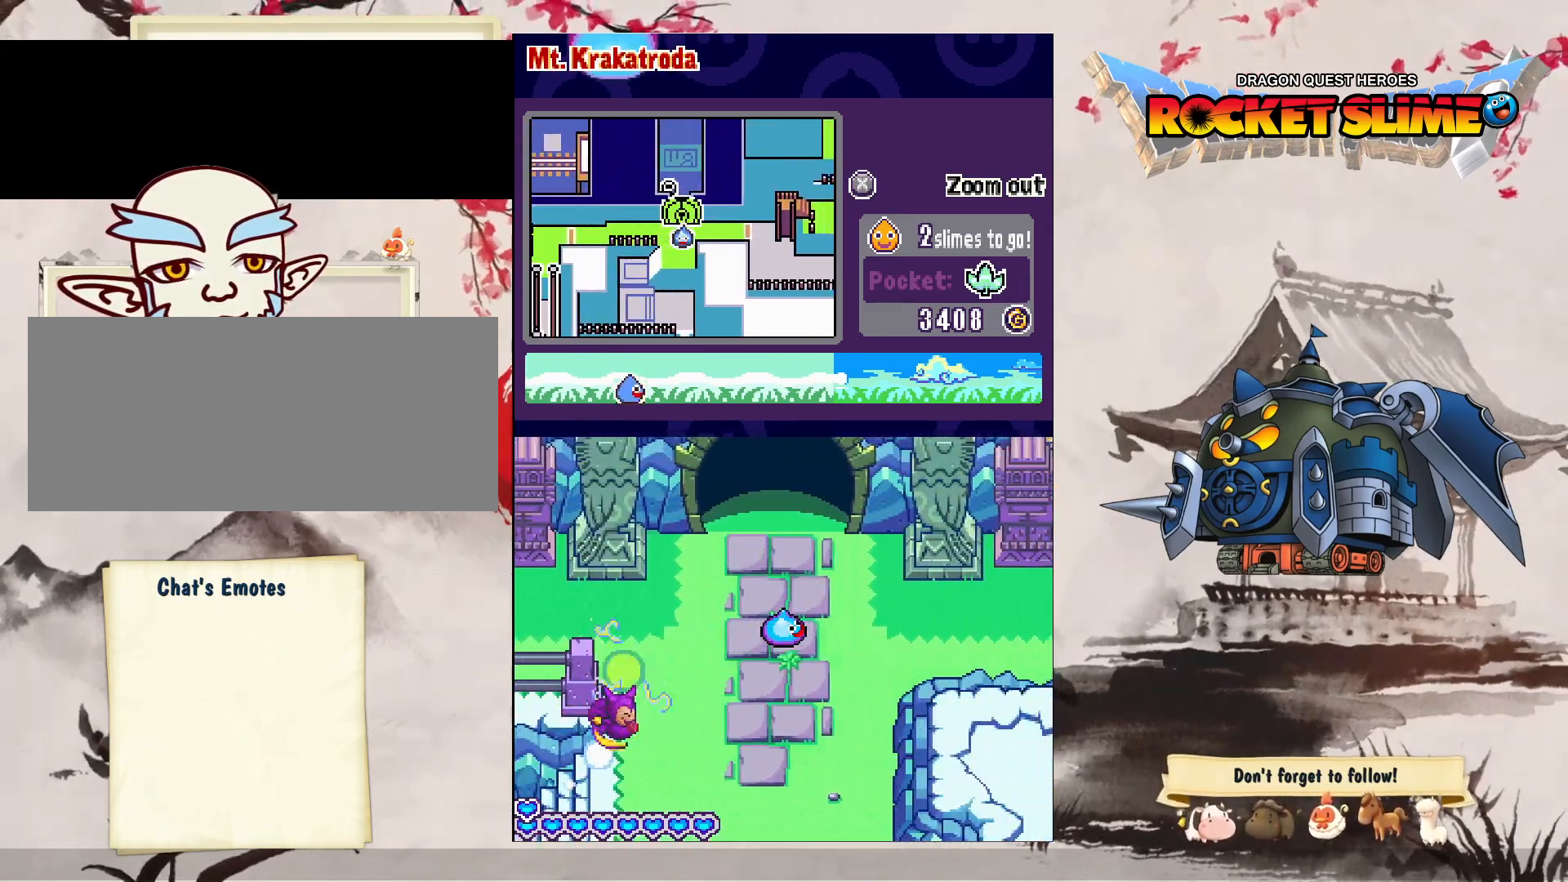
{"dt_ms": 500, "buttons": ["DPAD_RIGHT"], "left_stick": "center", "right_stick": "center", "events": []}
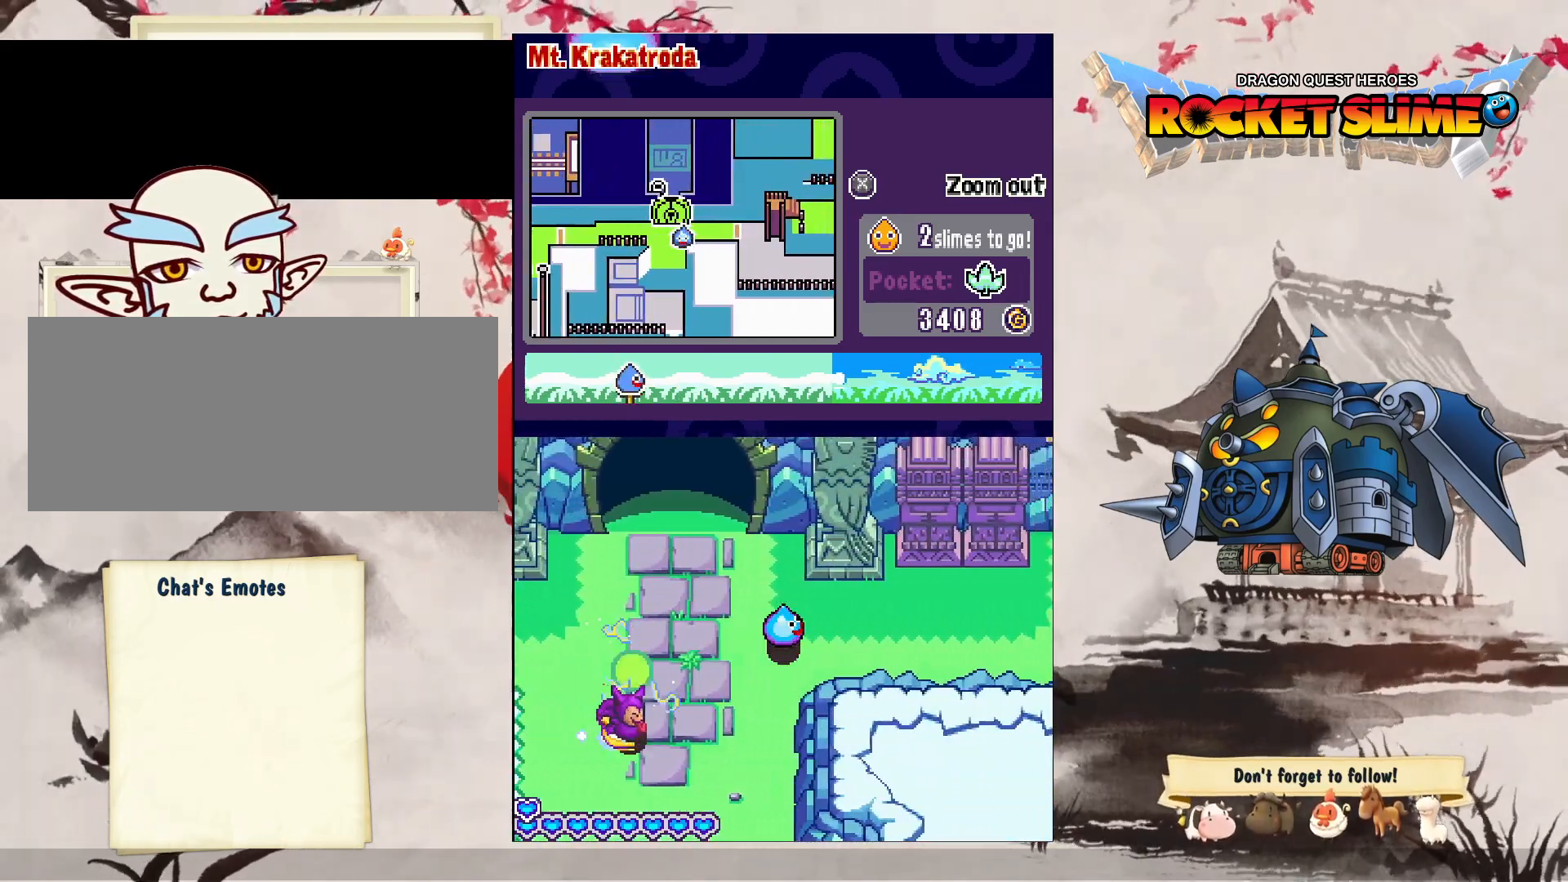
{"dt_ms": 500, "buttons": ["DPAD_RIGHT"], "left_stick": "center", "right_stick": "center", "events": []}
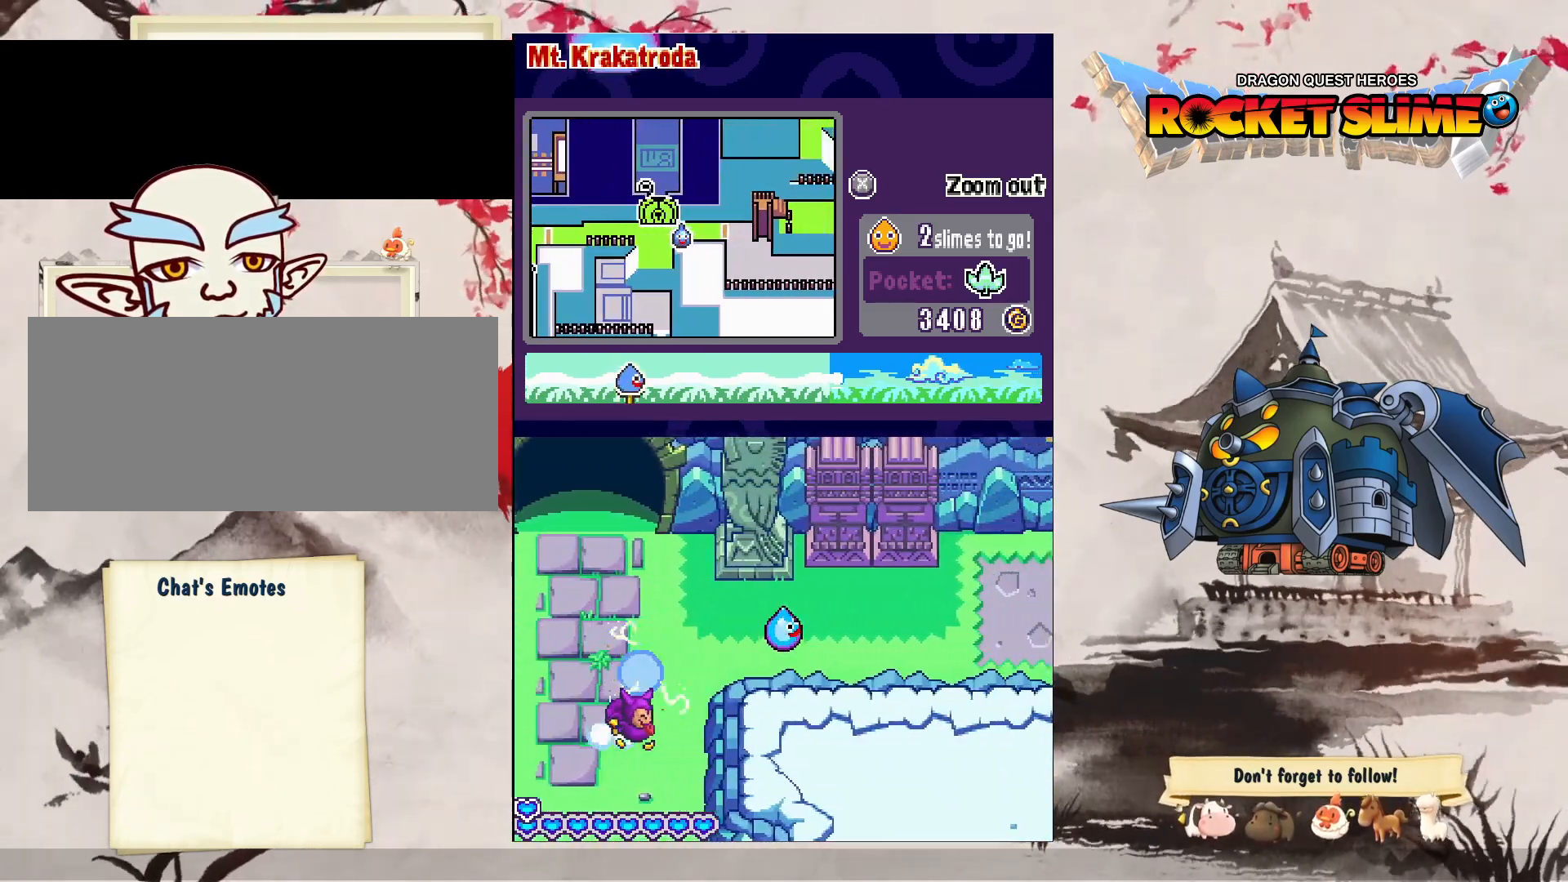
{"dt_ms": 500, "buttons": ["DPAD_RIGHT"], "left_stick": "center", "right_stick": "center", "events": []}
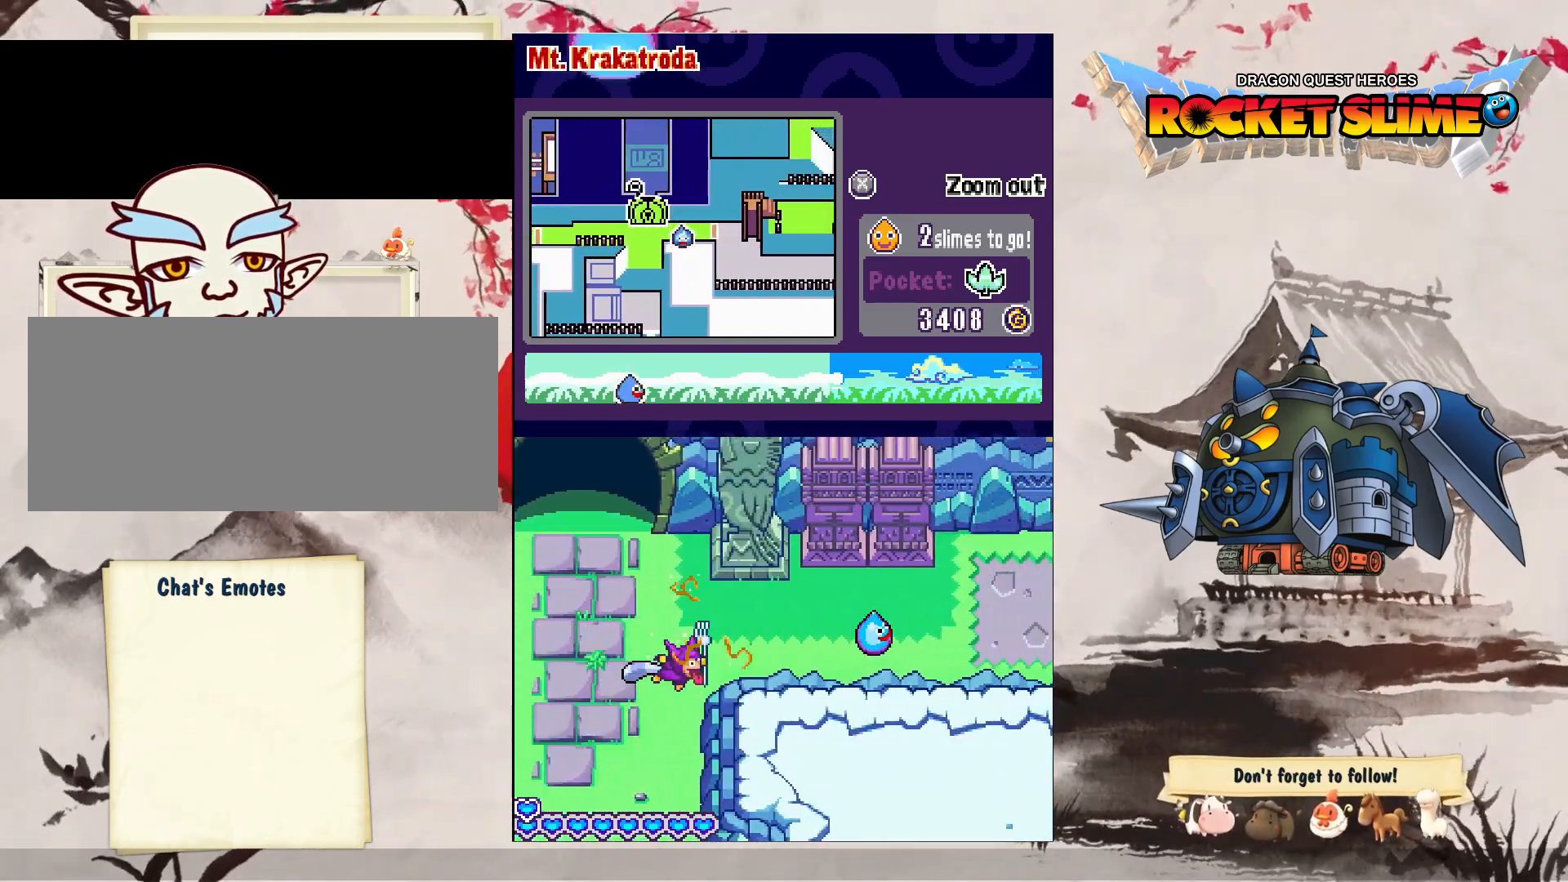
{"dt_ms": 500, "buttons": ["DPAD_RIGHT"], "left_stick": "center", "right_stick": "center", "events": []}